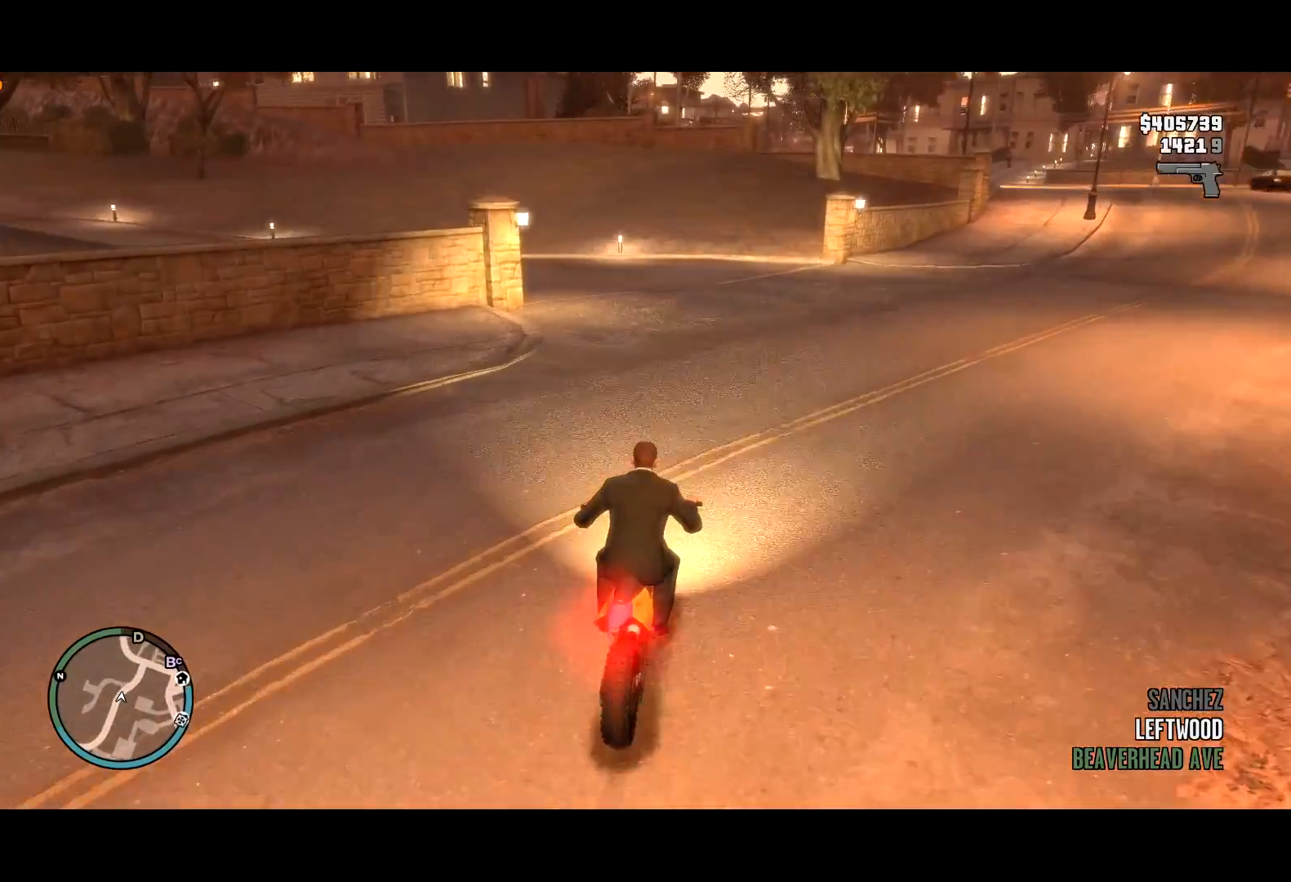
Gameplay with keyboard and mouse; each line is a JSON object with the keys and mouse buttons held at the frame after it. "events" lists presses ("down") and releases ("up") of "a", "c", "ctrl", "d", "down", "e", "escape", "f", "f2", "g", "lock", "q", "r", "return", "s", "shift", "space", "t", "up", "v", "w", "mouse_left", "mouse_right", "mouse_wheel_up" and "mouse_wheel_down" between this image and that frame as [ms after this image, input, new state], when the widget could be followed in between. "mouse_left", "mouse_right", "mouse_wheel_up", "mouse_wheel_down" = the "left", "right", "wheel_up", "wheel_down" buttons of the "mouse" list. No other keys are recorded. Mouse movement is not recorded. Key names are as the overlay labels them; some are game actions (e.g. jump) rather than physical keys.
{"keys": [], "mouse": [], "events": [[234, "a", "down"], [467, "a", "up"]]}
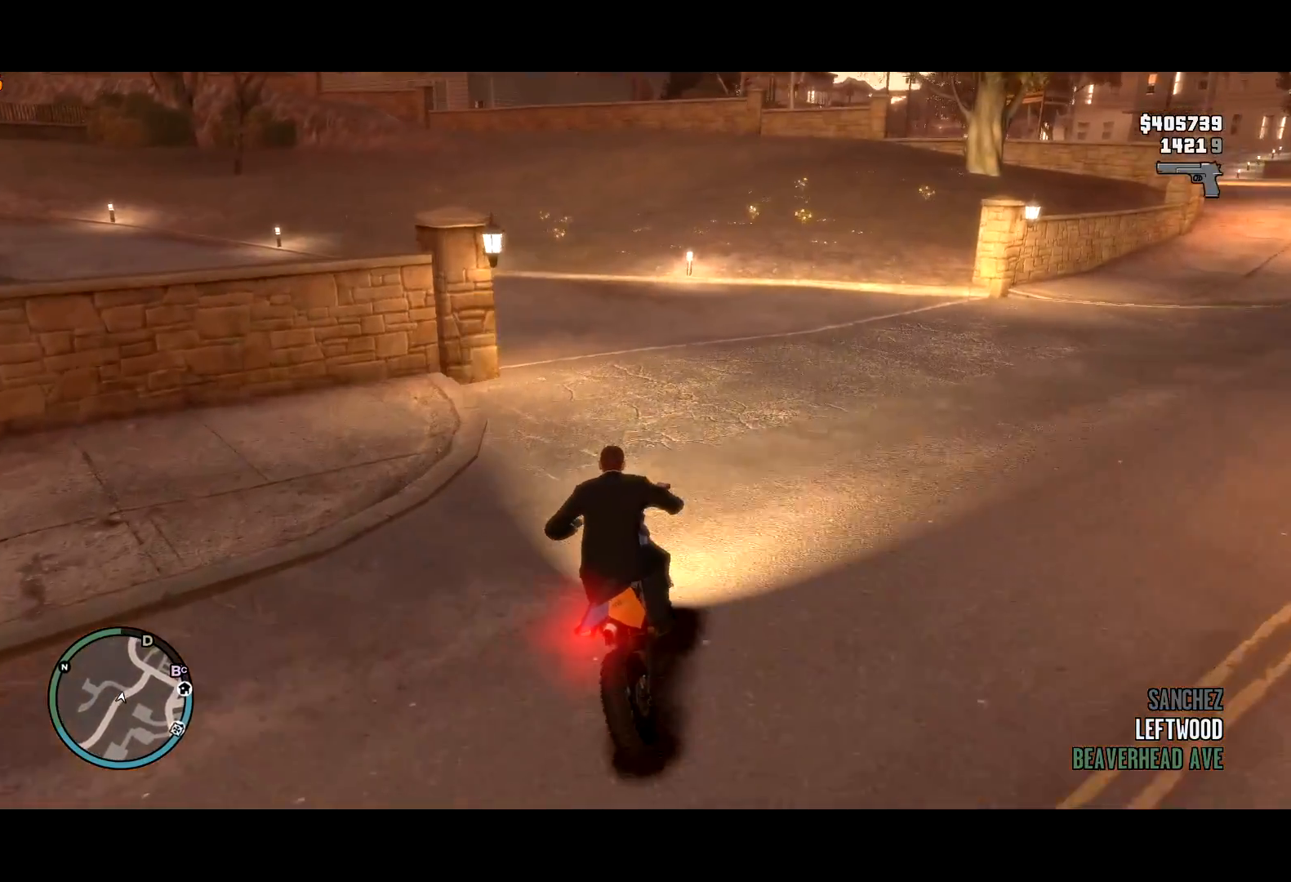
{"keys": ["a"], "mouse": [], "events": [[17, "a", "down"]]}
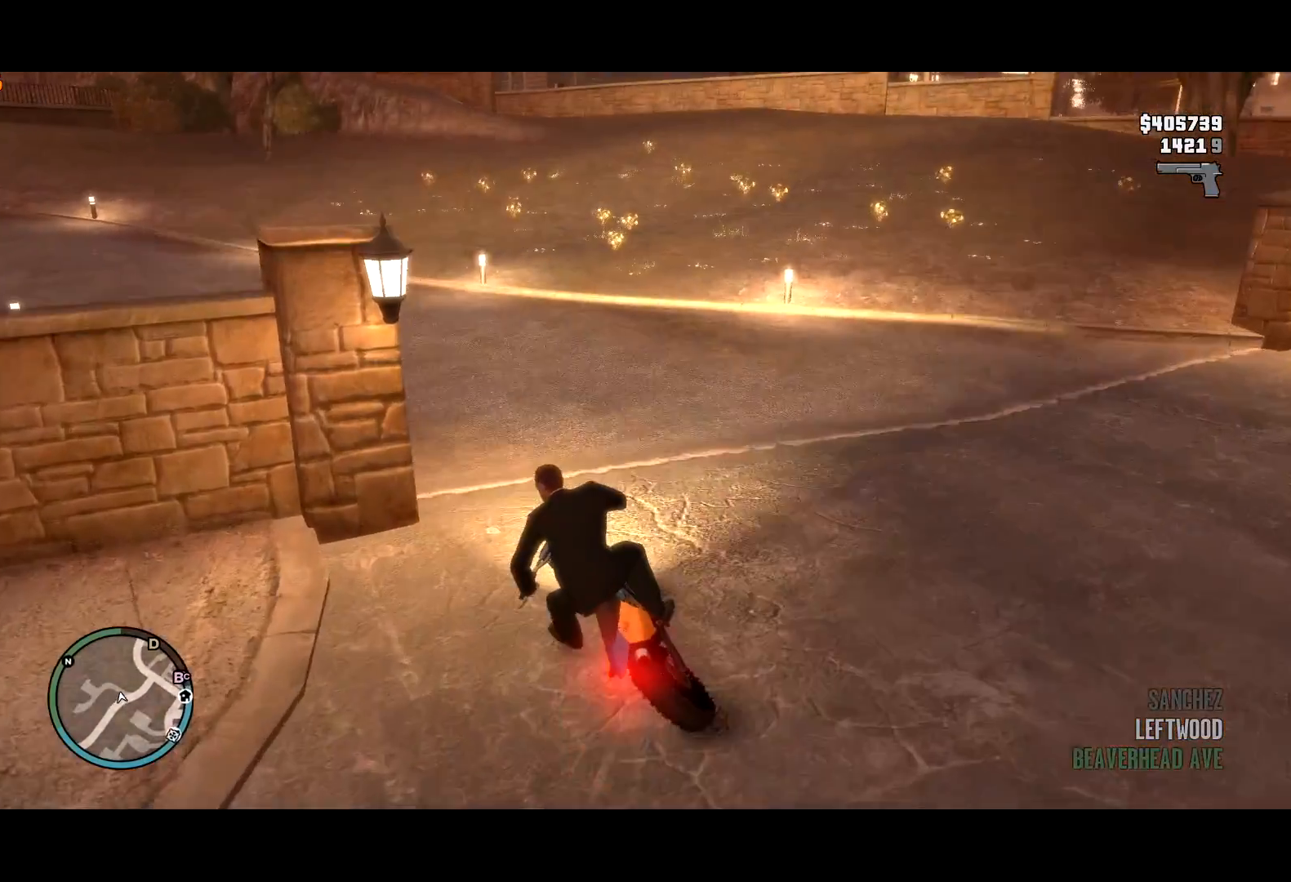
{"keys": ["w"], "mouse": [], "events": [[84, "w", "down"], [367, "a", "up"]]}
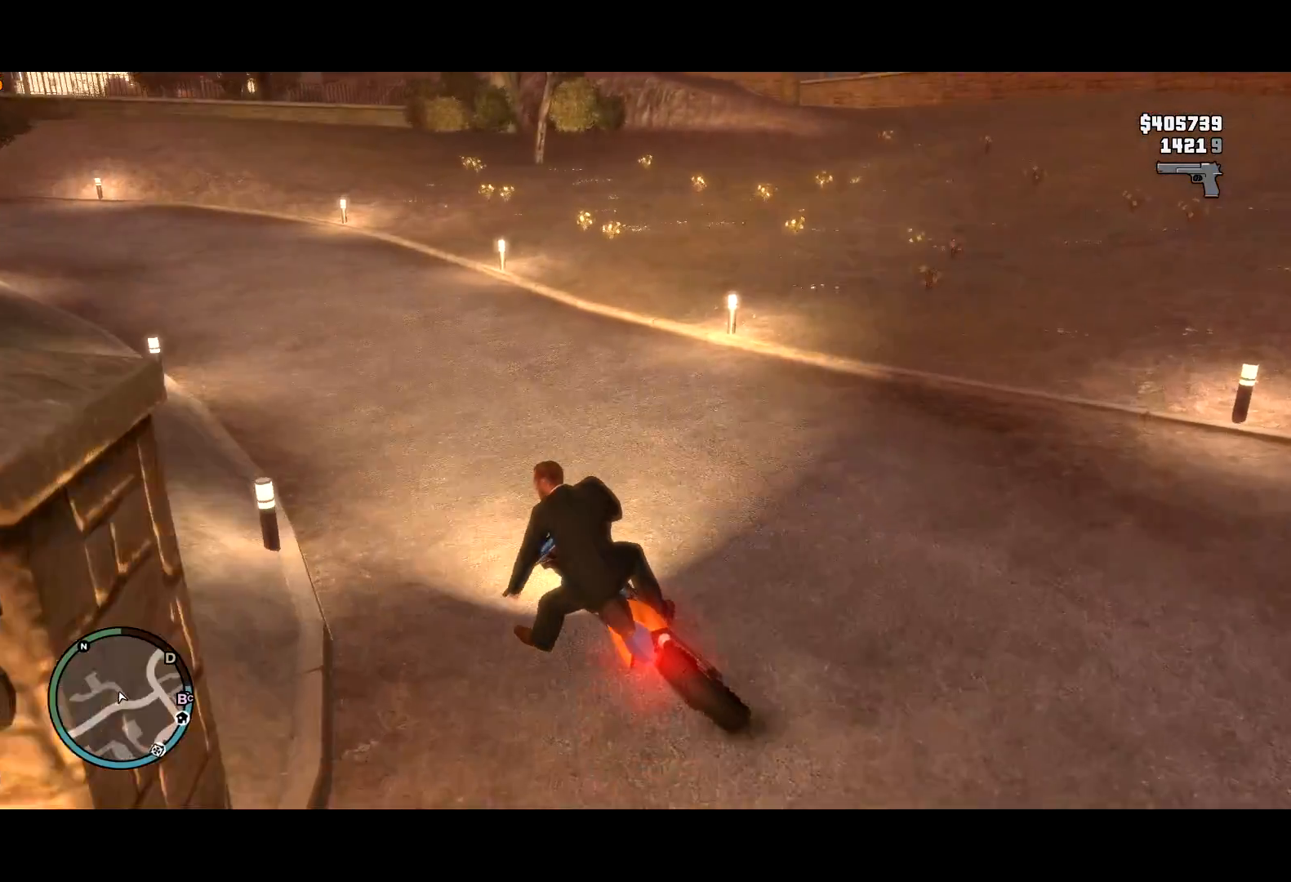
{"keys": ["a"], "mouse": [], "events": [[150, "a", "down"], [467, "w", "up"]]}
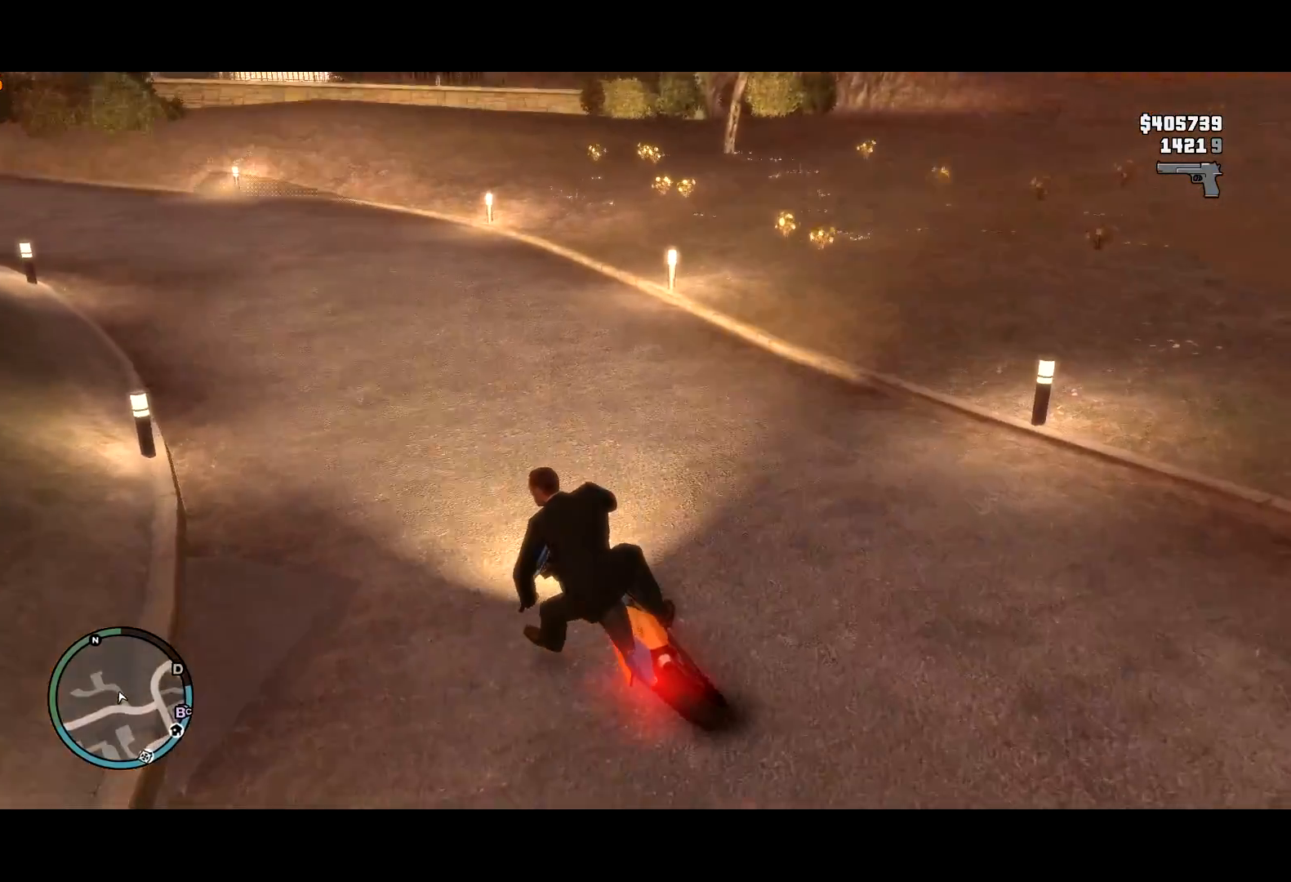
{"keys": ["w"], "mouse": [], "events": [[67, "a", "up"], [200, "a", "down"], [250, "w", "down"], [400, "a", "up"]]}
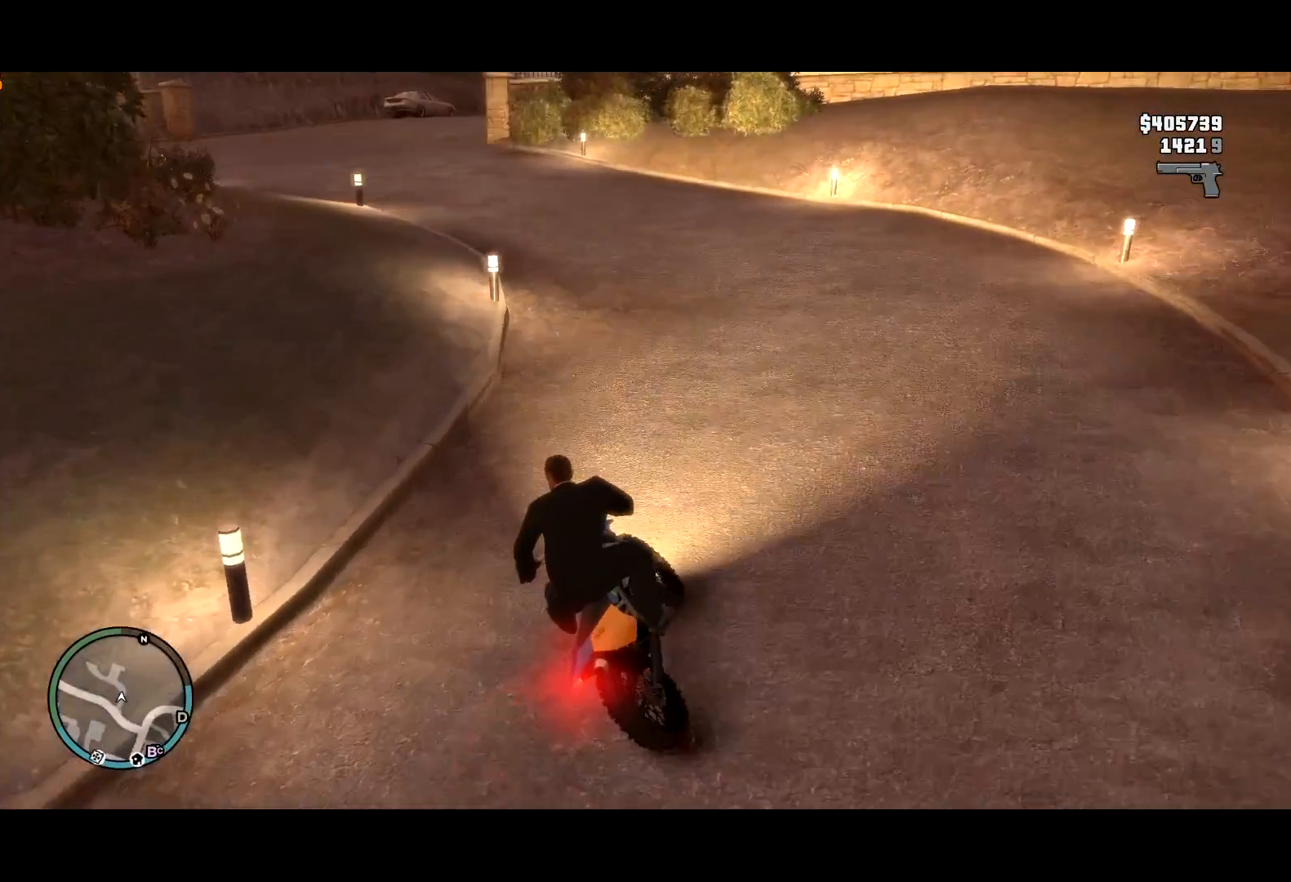
{"keys": ["a", "w"], "mouse": [], "events": [[134, "a", "down"], [217, "w", "up"], [300, "w", "down"], [400, "a", "up"], [450, "a", "down"]]}
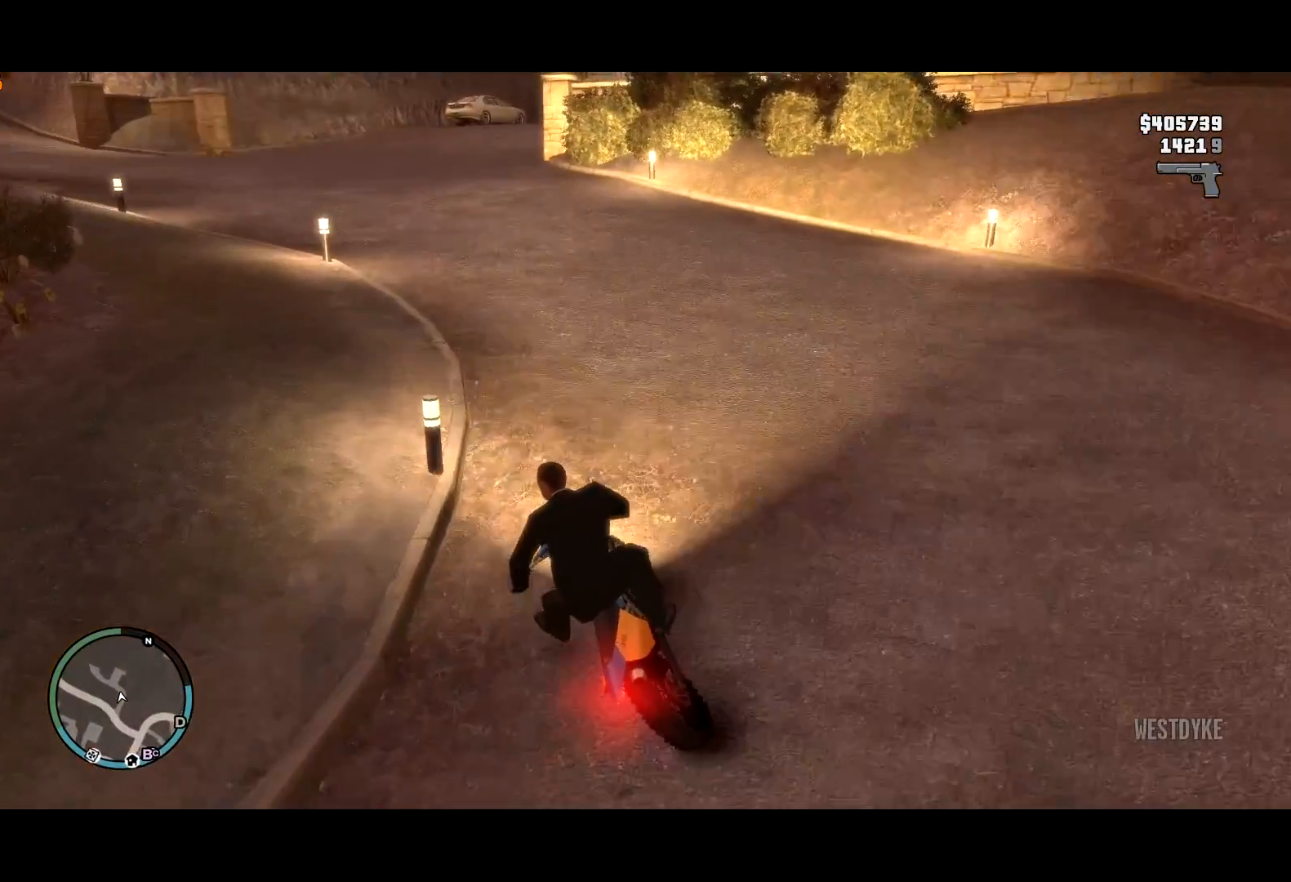
{"keys": ["a", "t", "w"], "mouse": [], "events": [[184, "a", "up"], [234, "a", "down"], [284, "a", "up"], [417, "a", "down"], [417, "t", "down"]]}
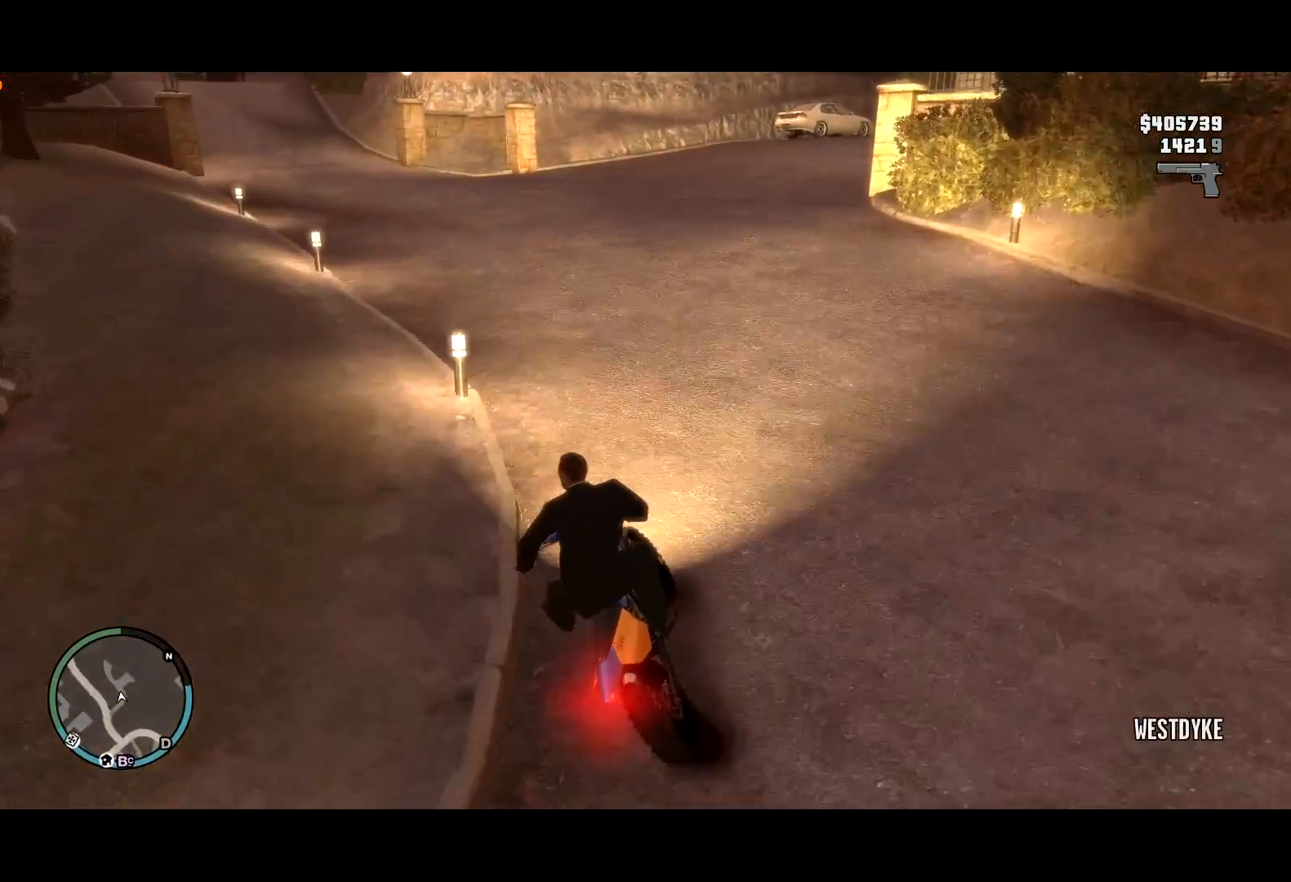
{"keys": [], "mouse": [], "events": [[150, "w", "up"], [250, "t", "up"], [350, "a", "up"]]}
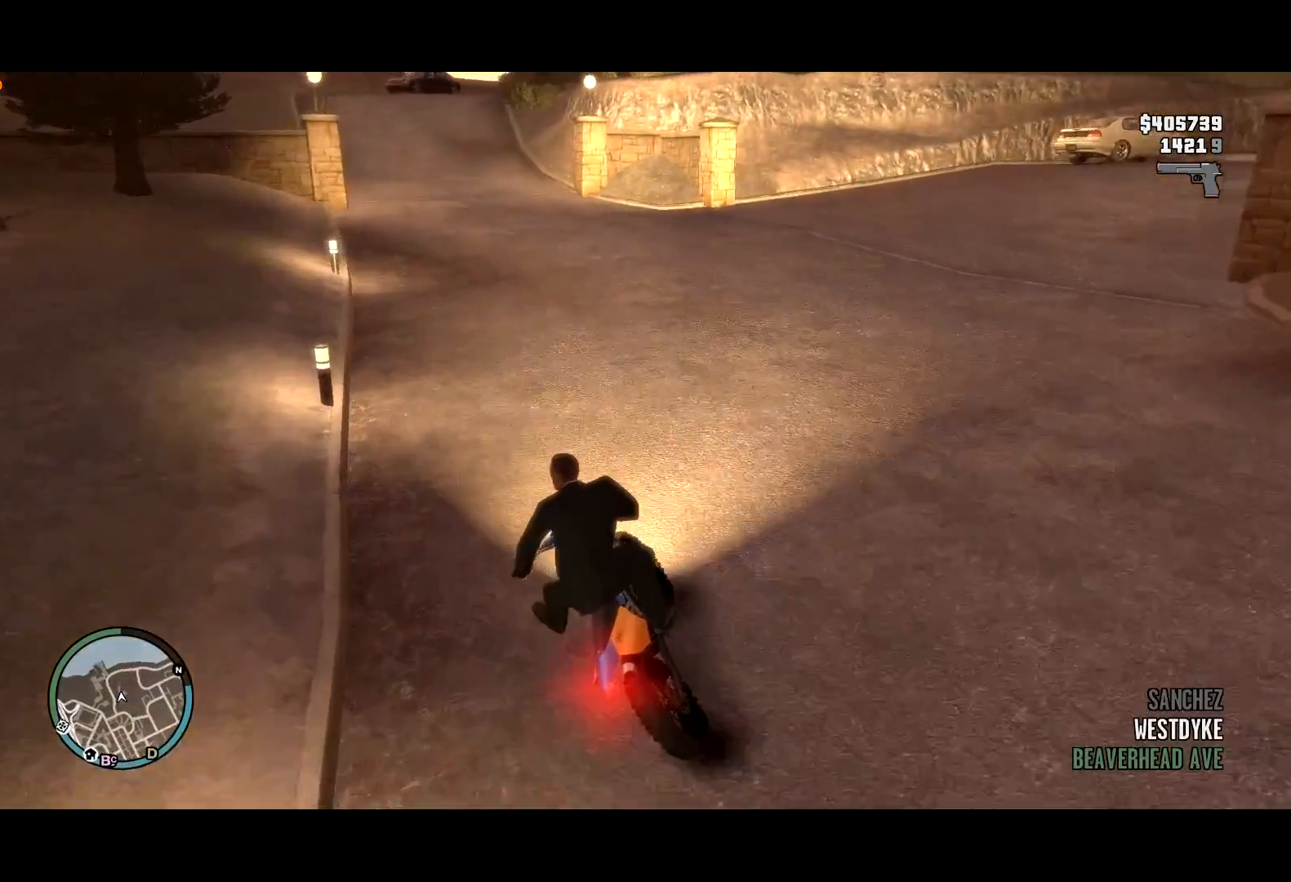
{"keys": ["t"], "mouse": [], "events": [[34, "a", "down"], [267, "a", "up"], [267, "t", "down"]]}
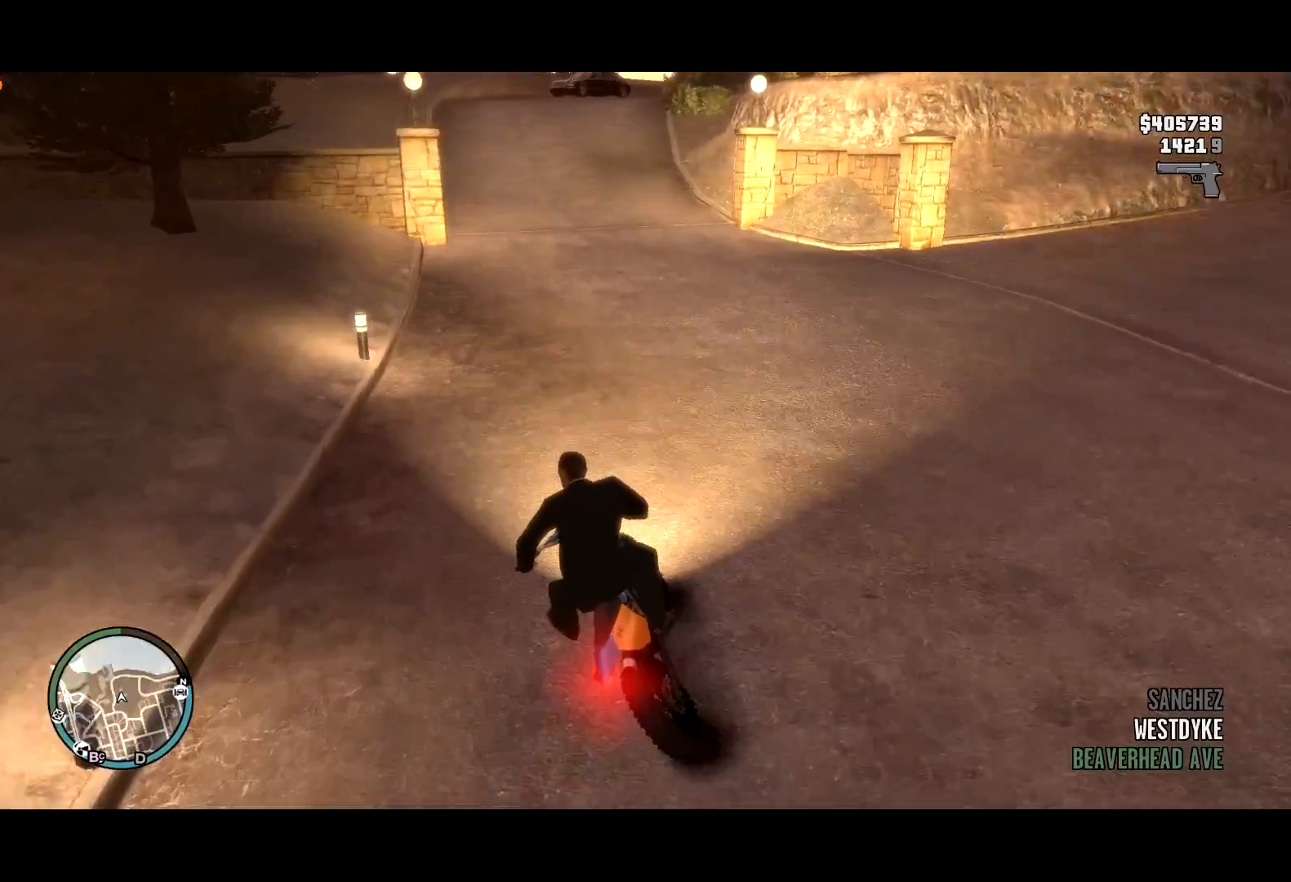
{"keys": ["t", "w"], "mouse": [], "events": [[450, "w", "down"]]}
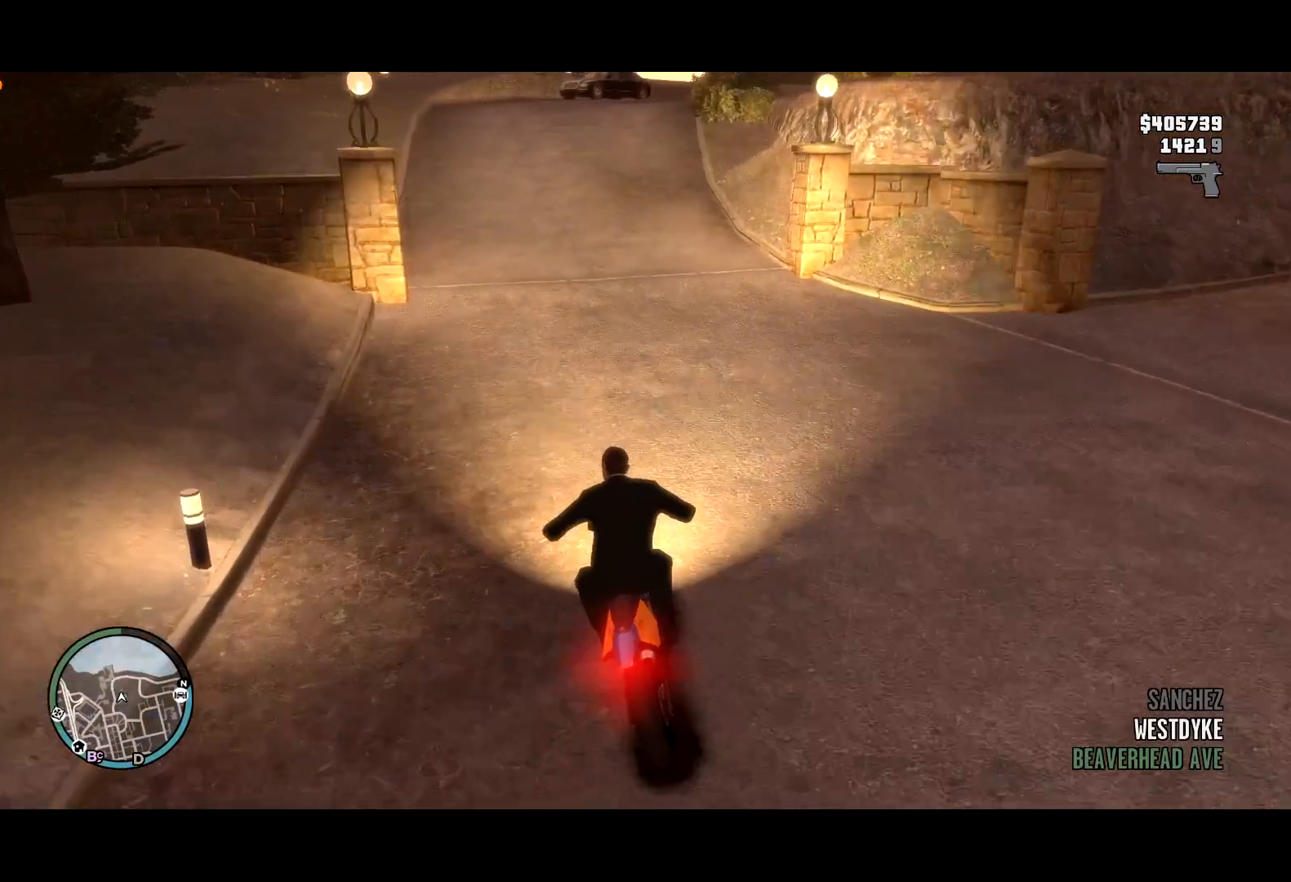
{"keys": ["t"], "mouse": [], "events": [[200, "w", "up"]]}
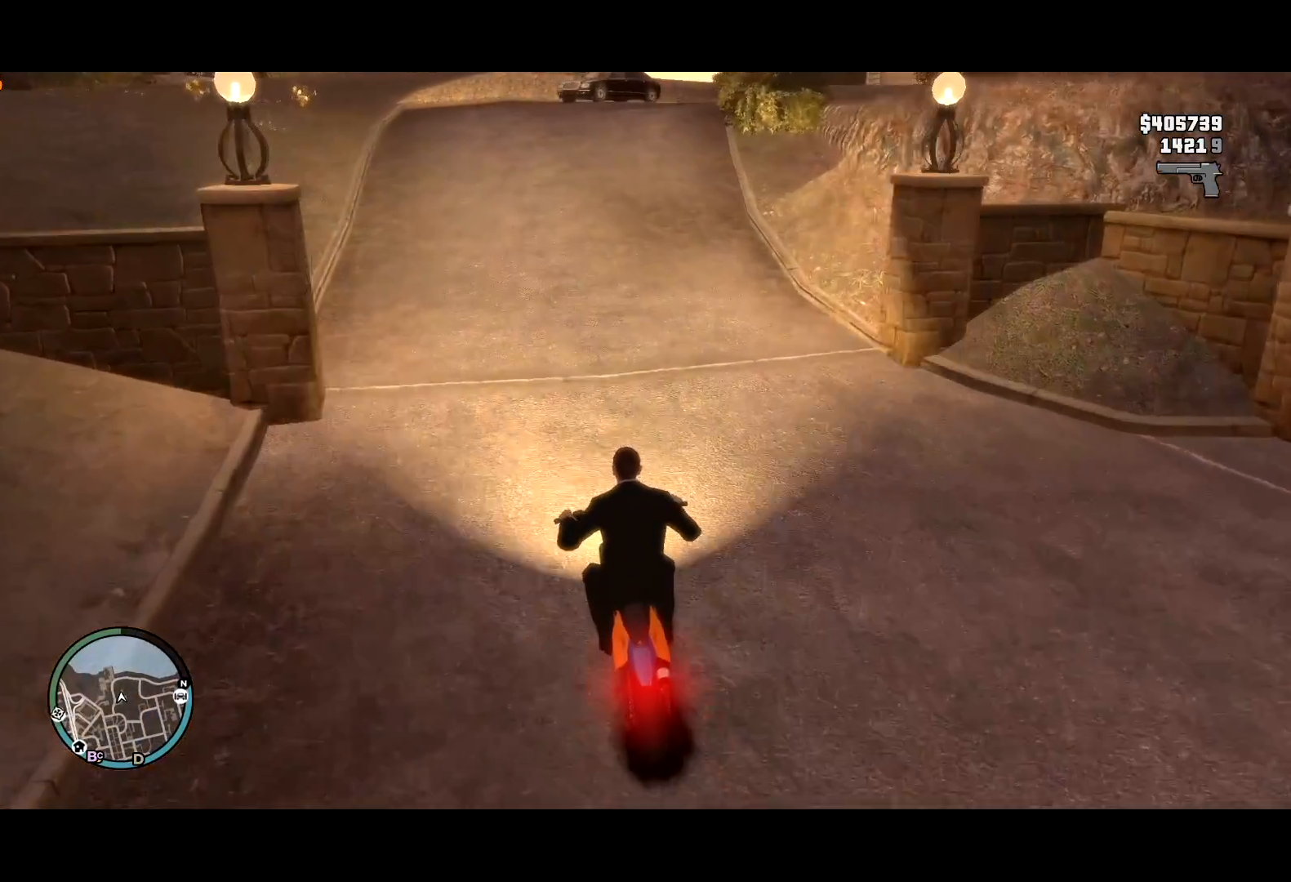
{"keys": [], "mouse": [], "events": [[367, "t", "up"]]}
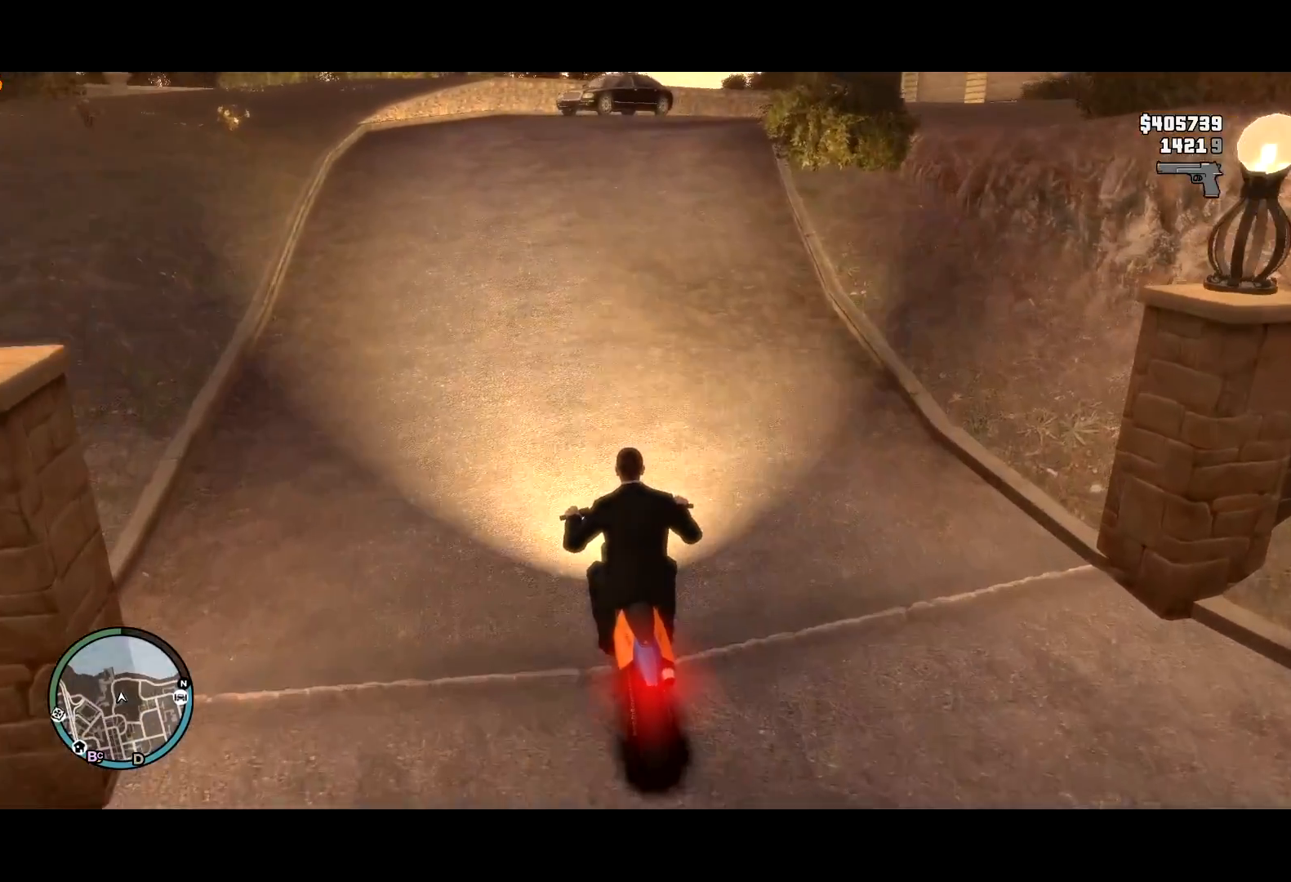
{"keys": [], "mouse": [], "events": [[100, "d", "down"], [134, "d", "up"]]}
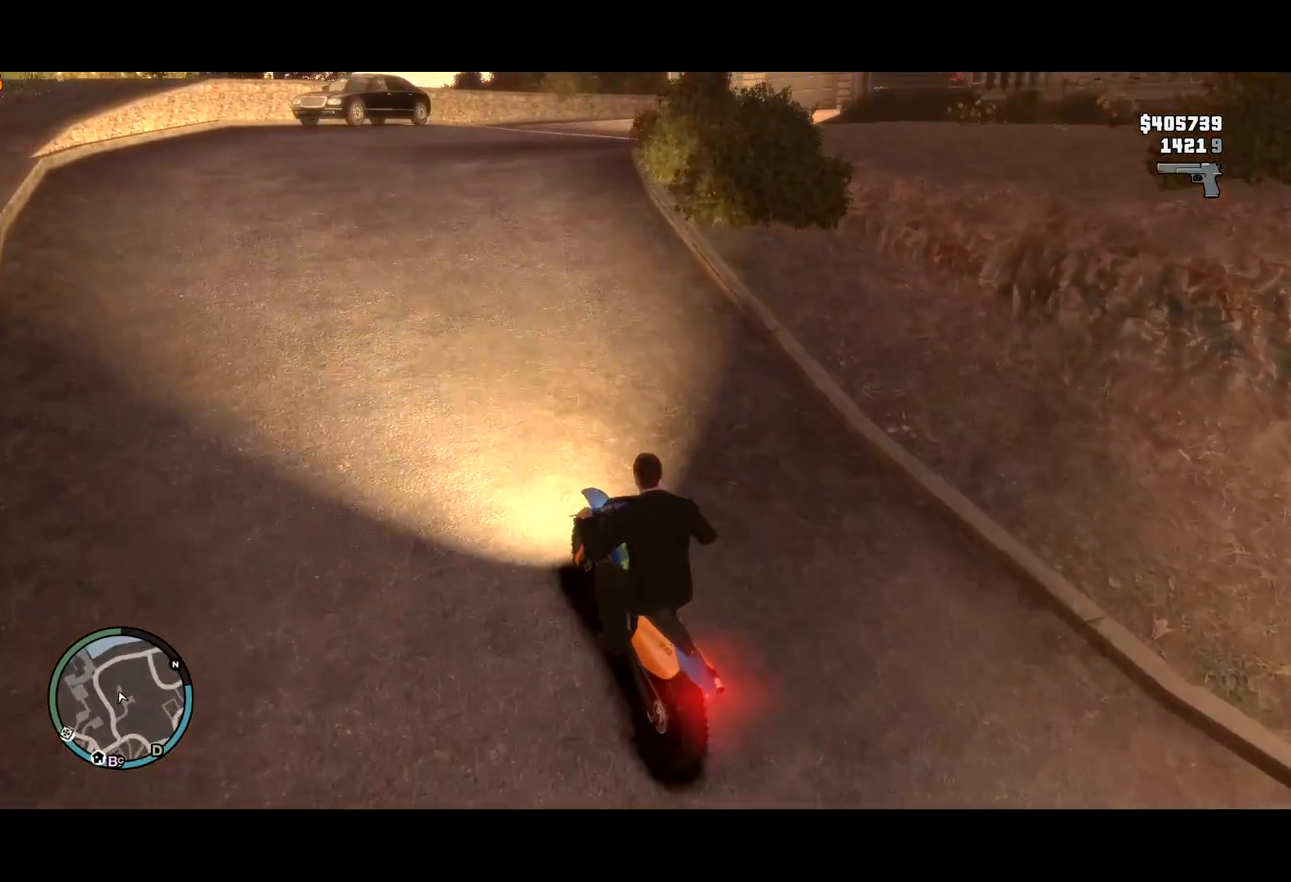
{"keys": ["return"], "mouse": [], "events": [[67, "d", "down"], [67, "lock", "down"], [150, "lock", "up"], [150, "w", "down"], [434, "d", "up"], [434, "w", "up"], [484, "return", "down"]]}
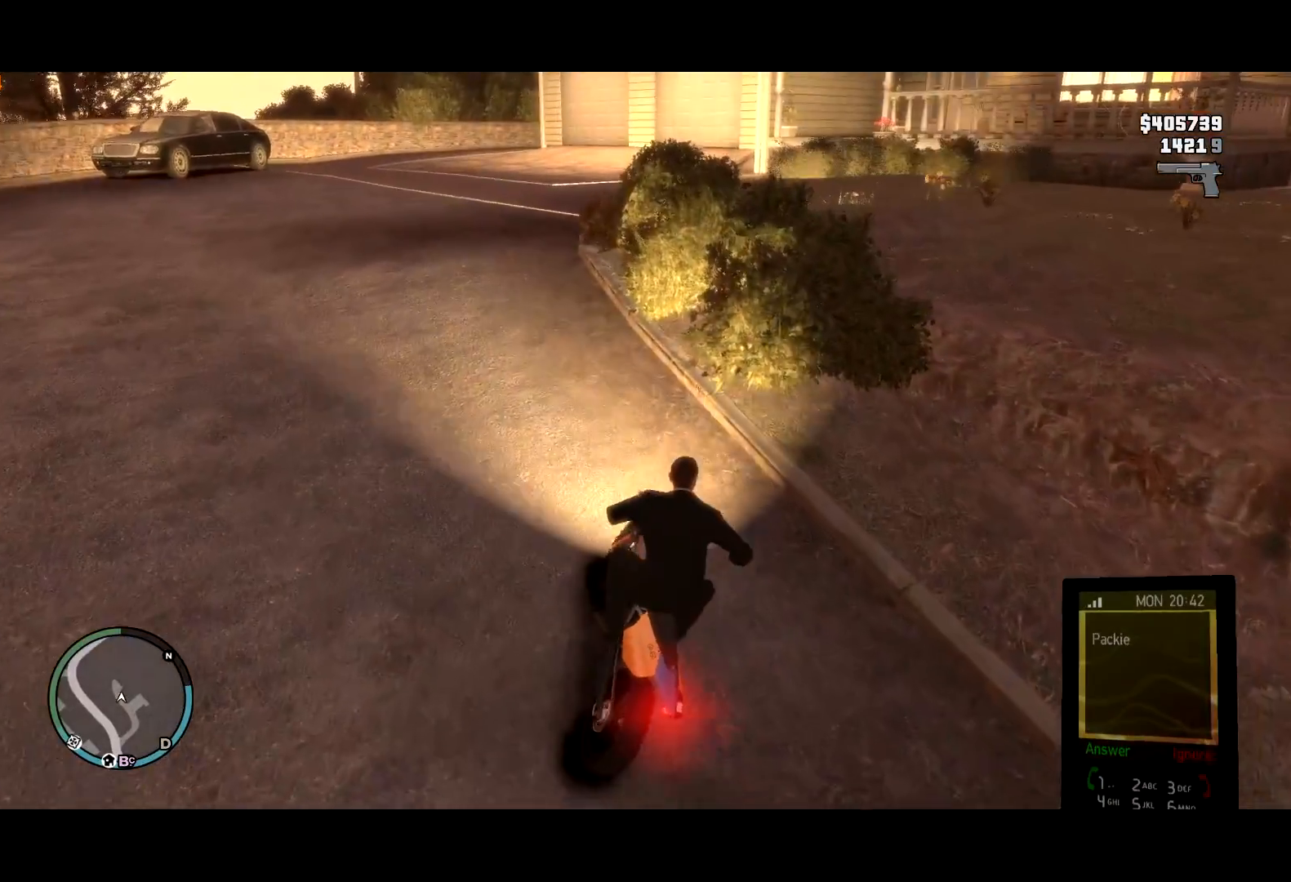
{"keys": ["w"], "mouse": [], "events": [[84, "return", "up"], [134, "return", "down"], [267, "return", "up"], [267, "w", "down"]]}
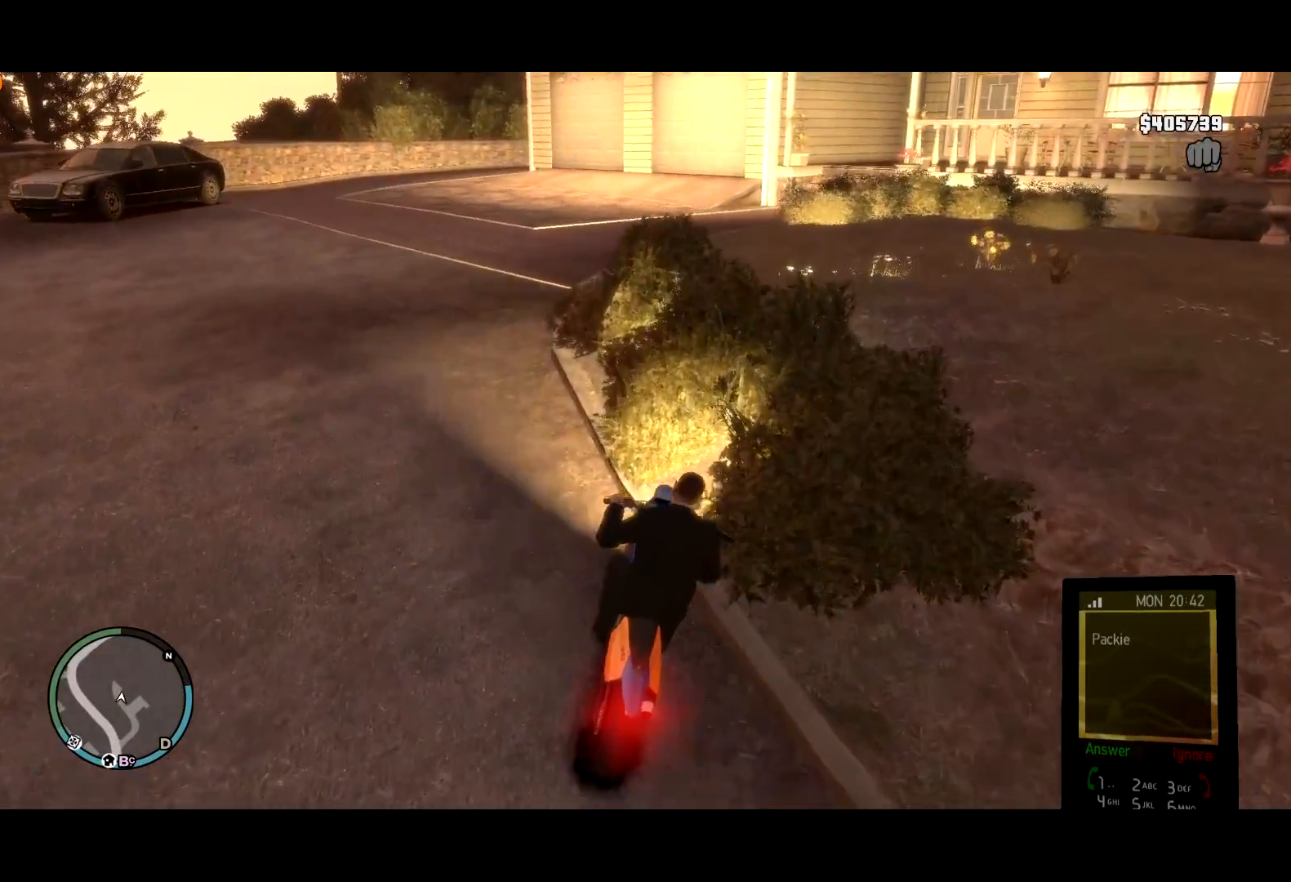
{"keys": [], "mouse": [], "events": [[334, "w", "up"]]}
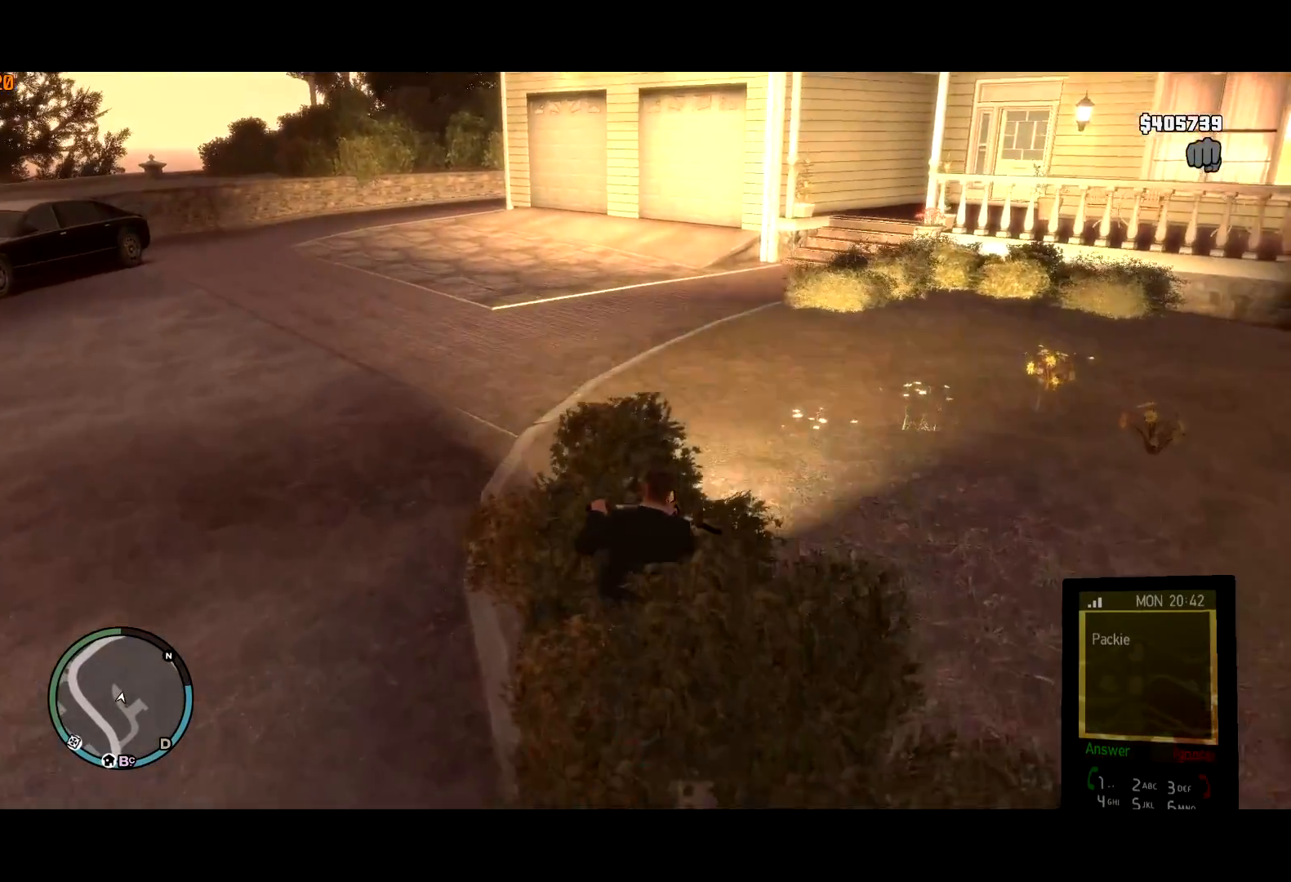
{"keys": ["up"], "mouse": [], "events": [[50, "w", "down"], [150, "w", "up"], [400, "up", "down"]]}
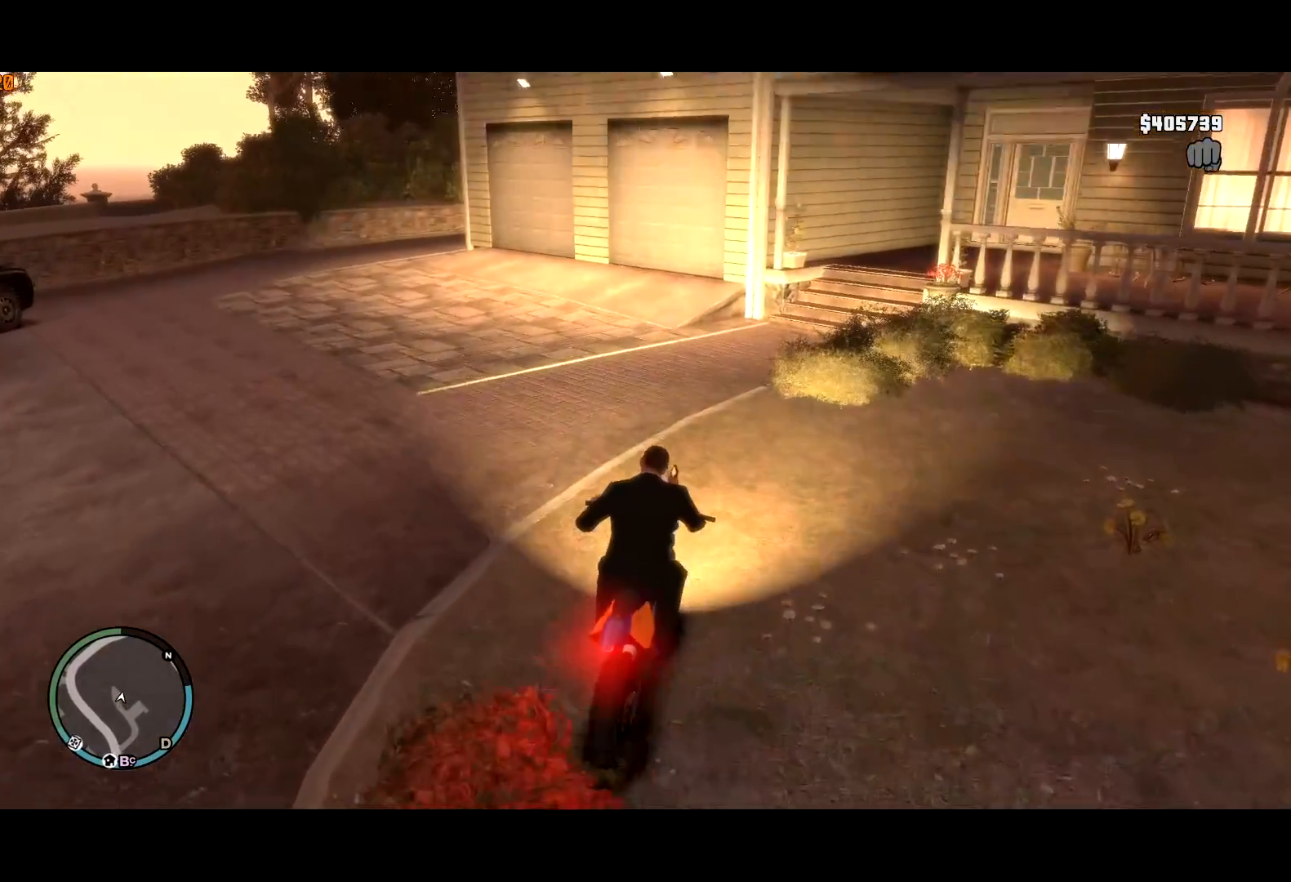
{"keys": ["return"], "mouse": [], "events": [[34, "up", "up"], [84, "return", "down"], [167, "return", "up"], [167, "w", "down"], [267, "return", "down"], [317, "return", "up"], [367, "return", "down"], [417, "a", "down"], [450, "a", "up"], [450, "return", "up"], [450, "w", "up"], [500, "return", "down"]]}
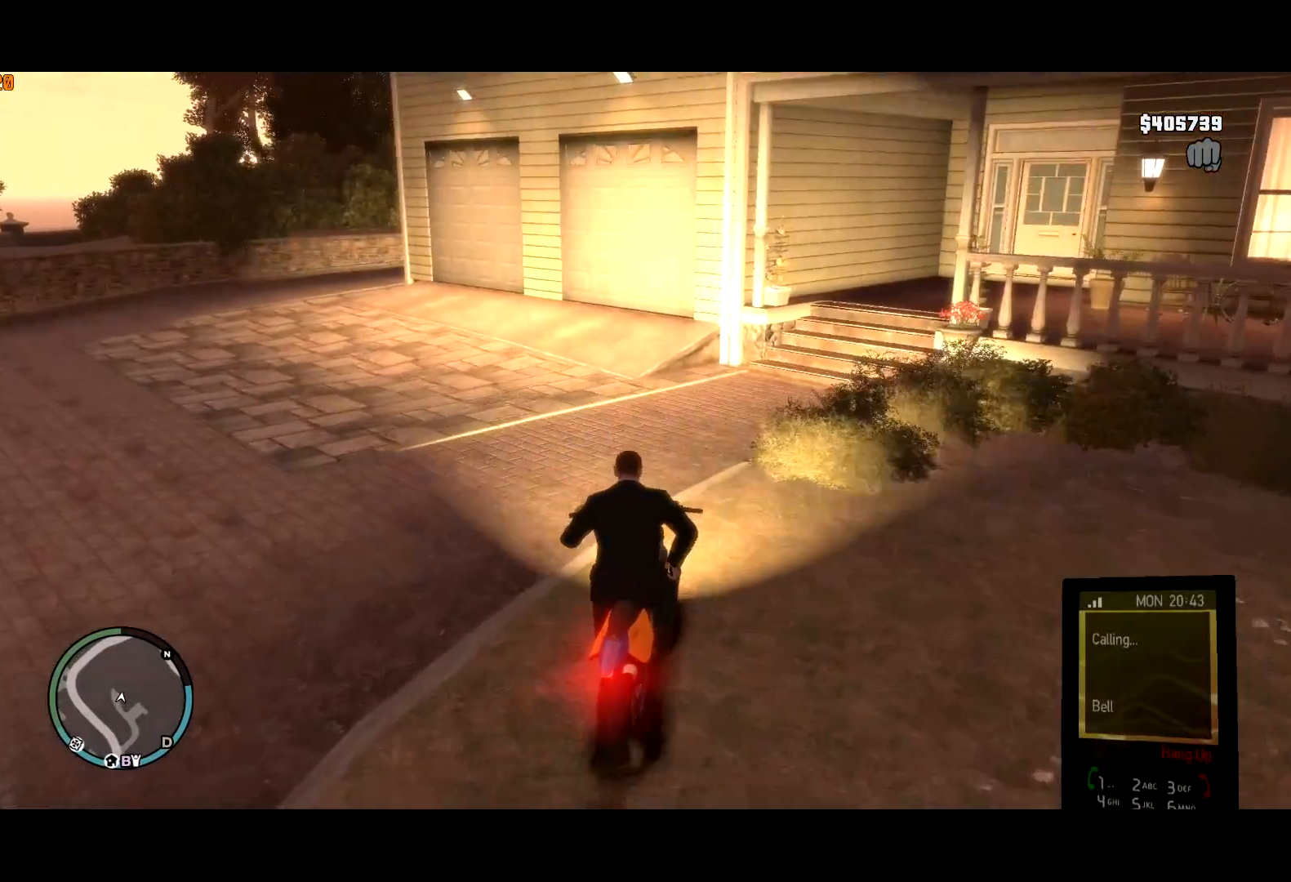
{"keys": ["s"], "mouse": [], "events": [[50, "return", "up"], [217, "a", "down"], [334, "a", "up"], [350, "s", "down"]]}
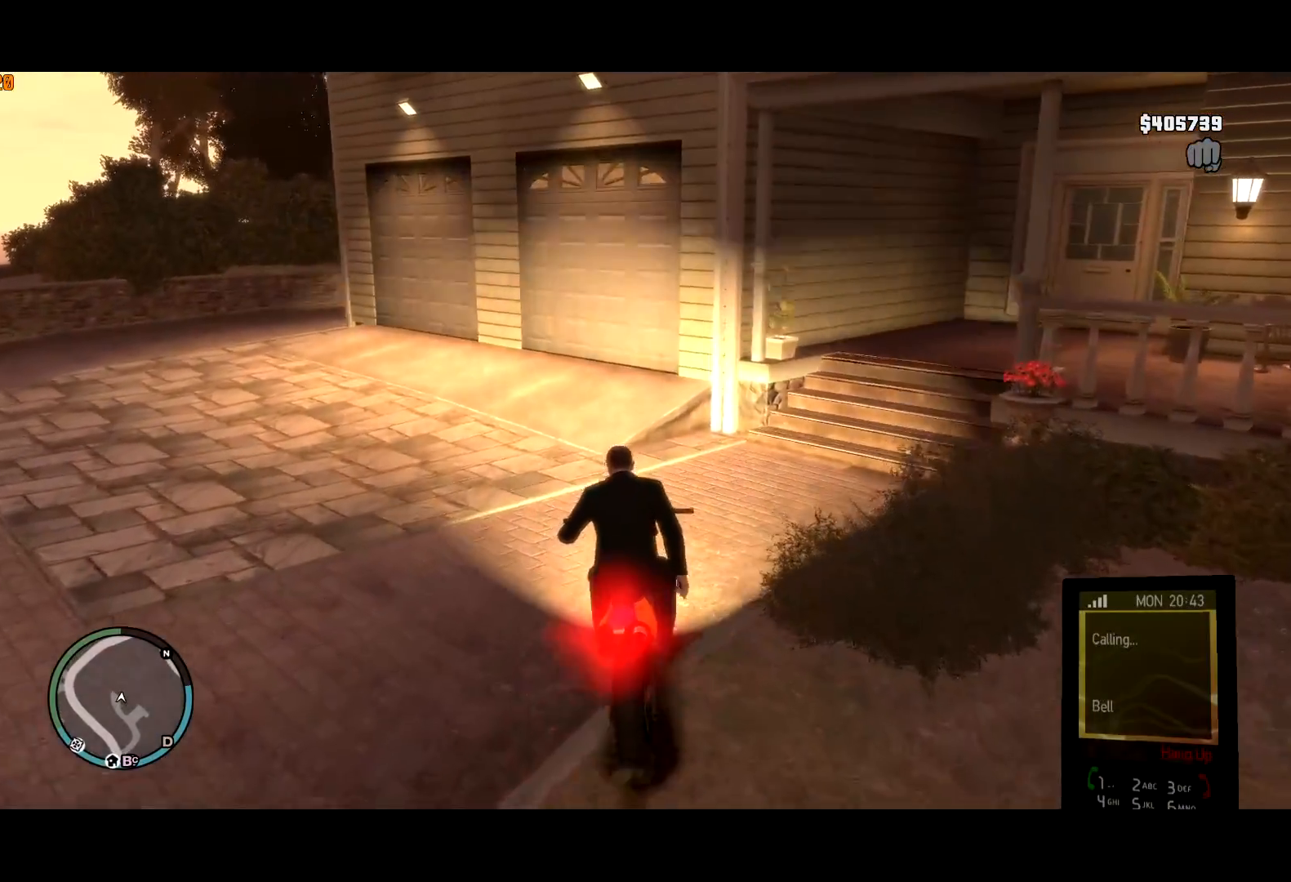
{"keys": ["s"], "mouse": [], "events": [[200, "s", "up"], [350, "s", "down"]]}
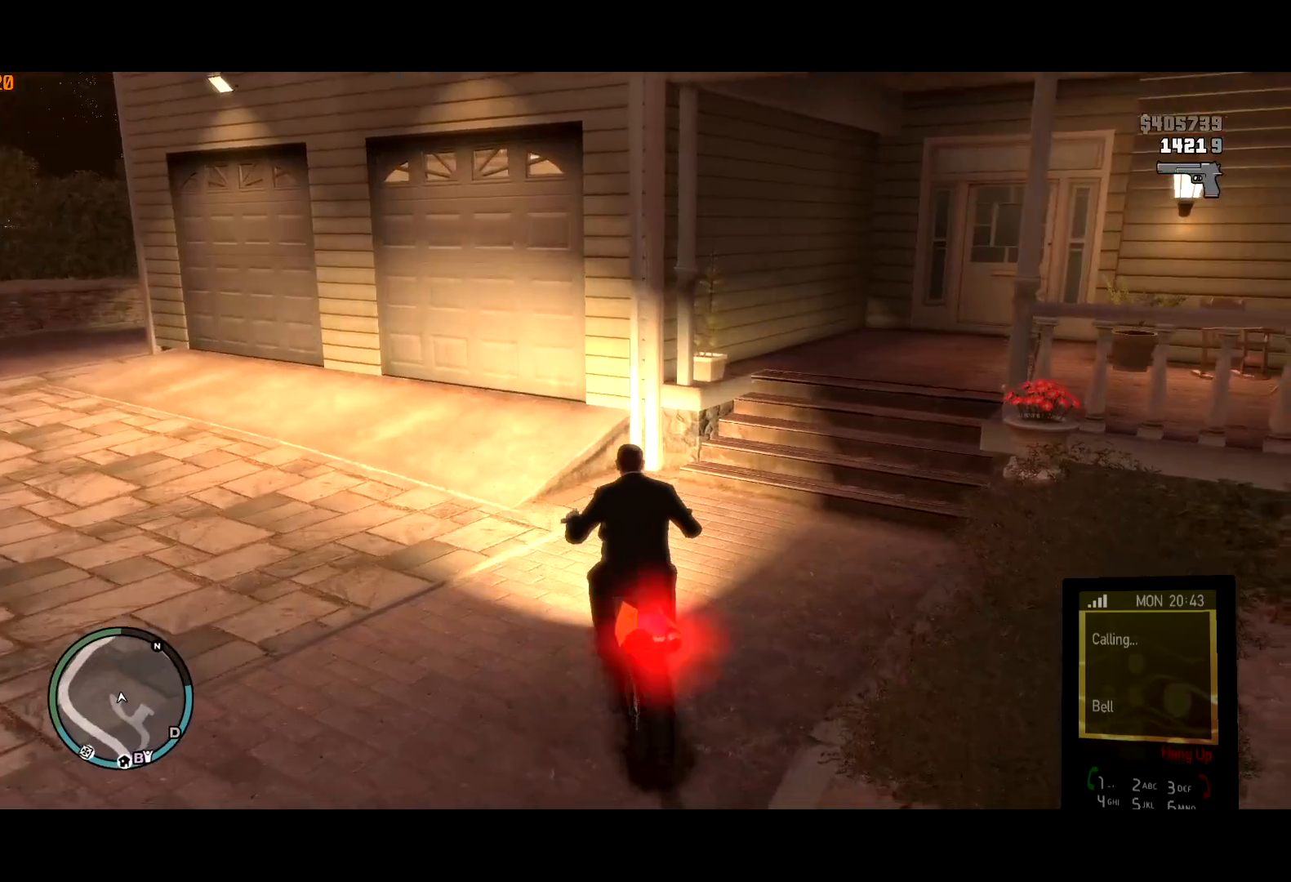
{"keys": [], "mouse": [], "events": [[34, "d", "down"], [34, "s", "up"], [117, "d", "up"], [117, "s", "down"], [267, "s", "up"], [367, "s", "down"], [450, "s", "up"]]}
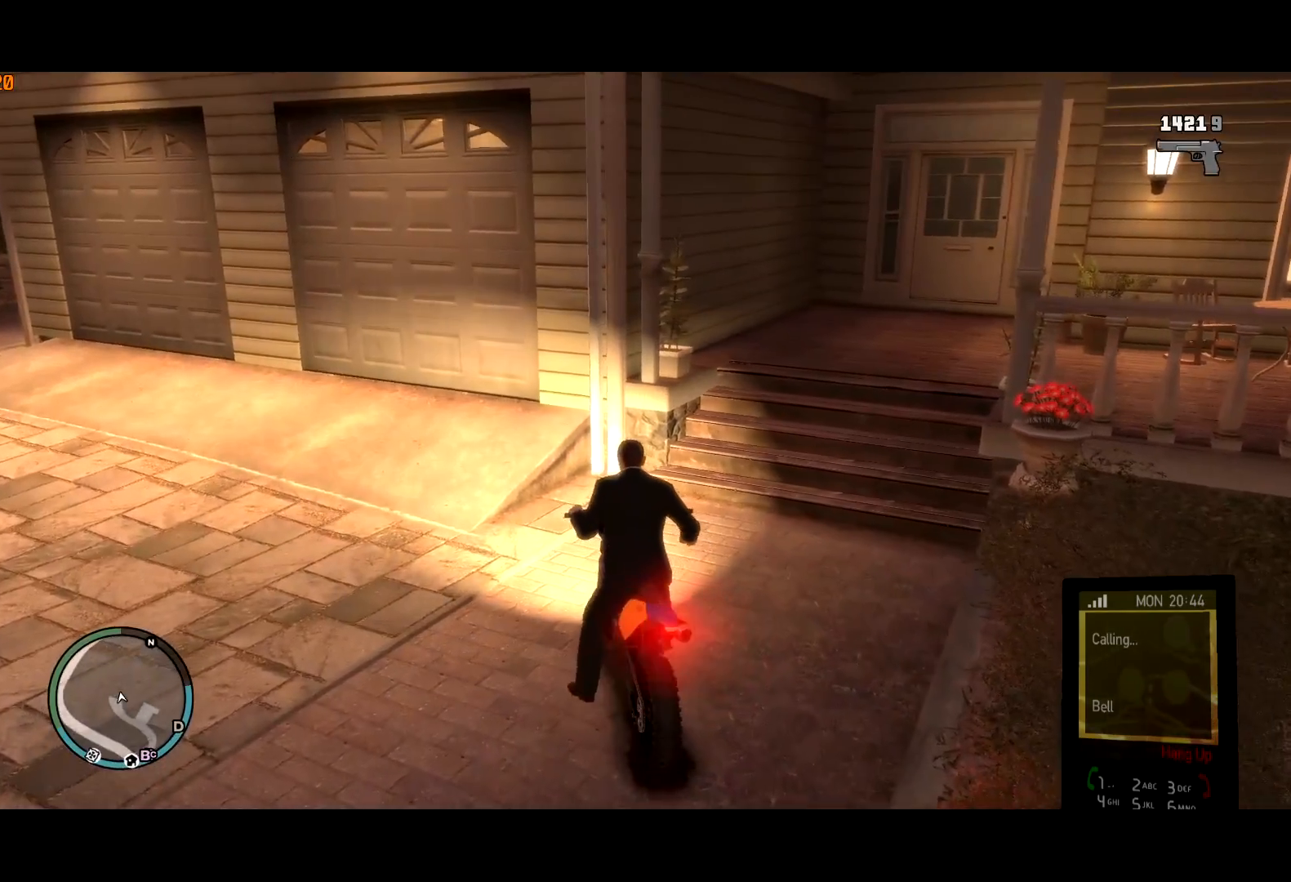
{"keys": [], "mouse": [], "events": [[100, "s", "down"], [284, "s", "up"]]}
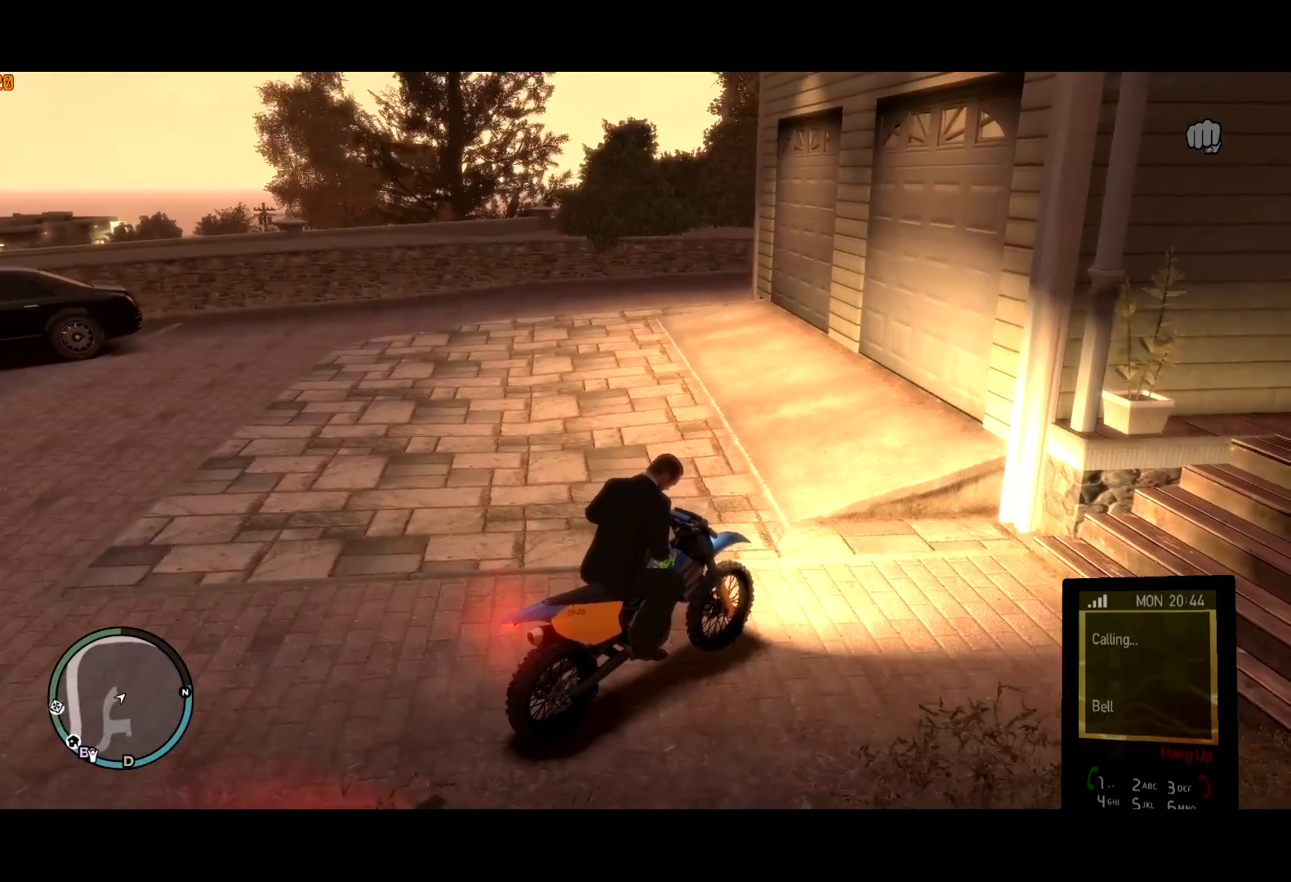
{"keys": [], "mouse": [], "events": [[100, "w", "down"], [200, "w", "up"], [384, "g", "down"], [434, "g", "up"]]}
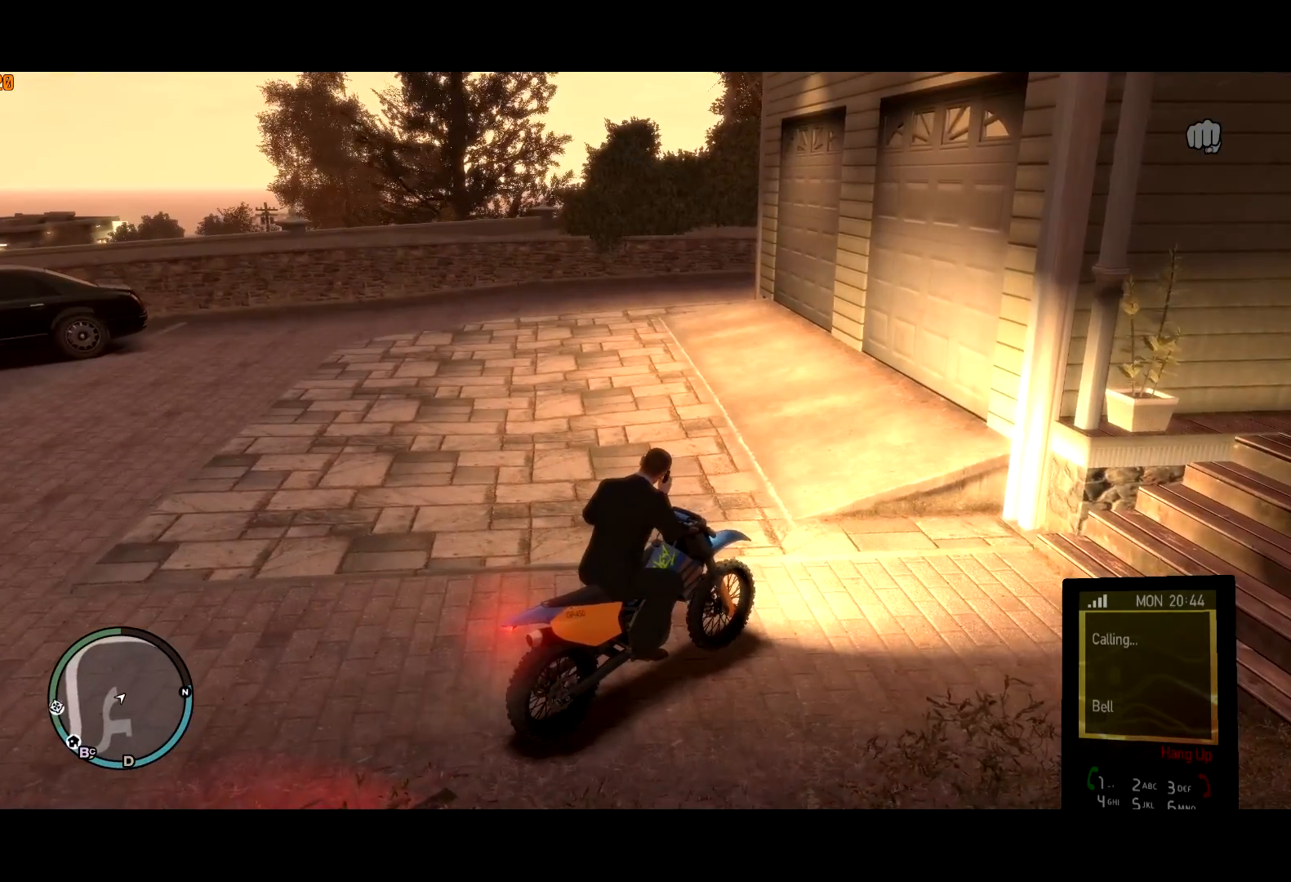
{"keys": ["g"], "mouse": [], "events": [[84, "g", "down"], [134, "g", "up"], [217, "g", "down"], [267, "g", "up"], [367, "g", "down"], [417, "g", "up"], [500, "g", "down"]]}
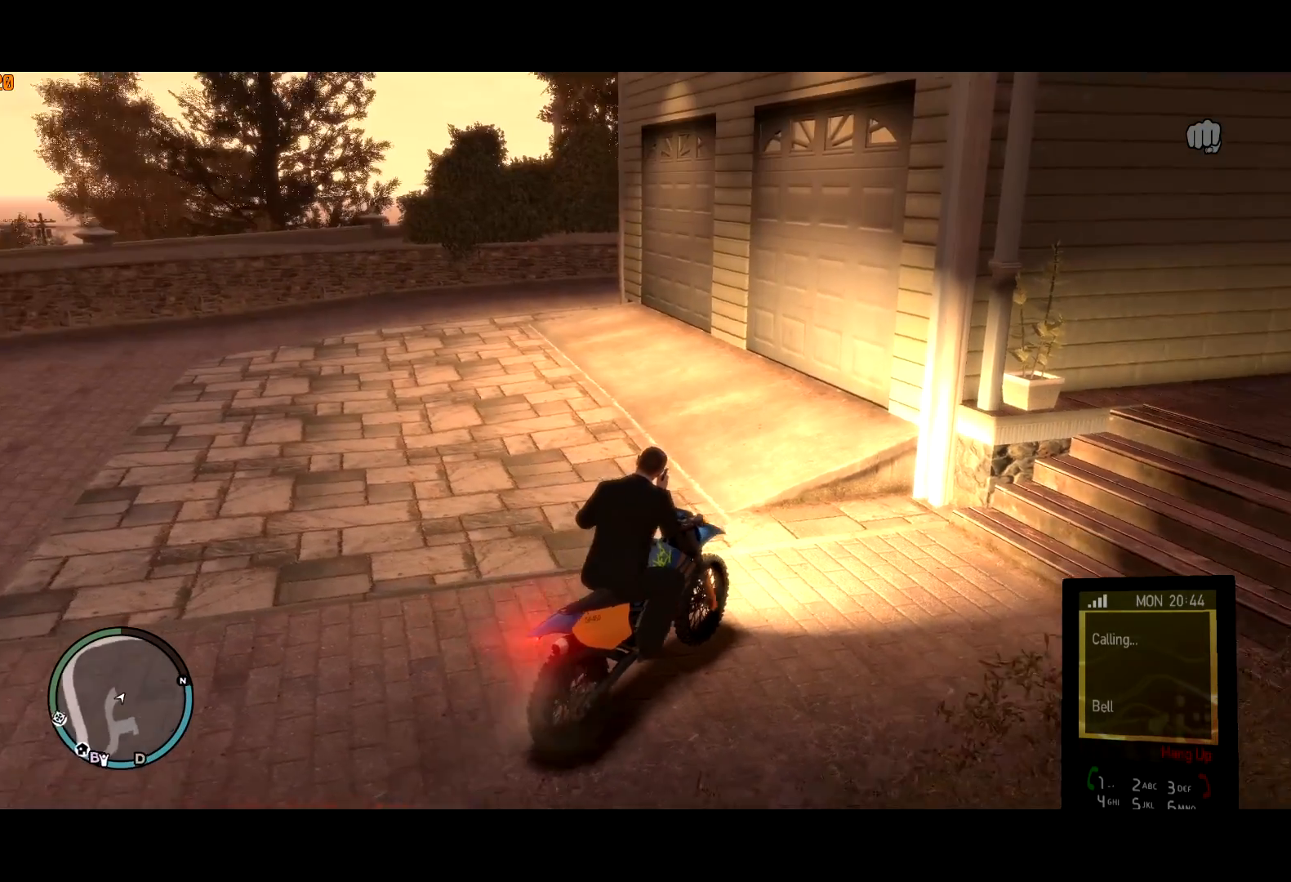
{"keys": [], "mouse": [], "events": [[50, "g", "up"], [134, "g", "down"], [234, "g", "up"], [334, "g", "down"], [417, "g", "up"]]}
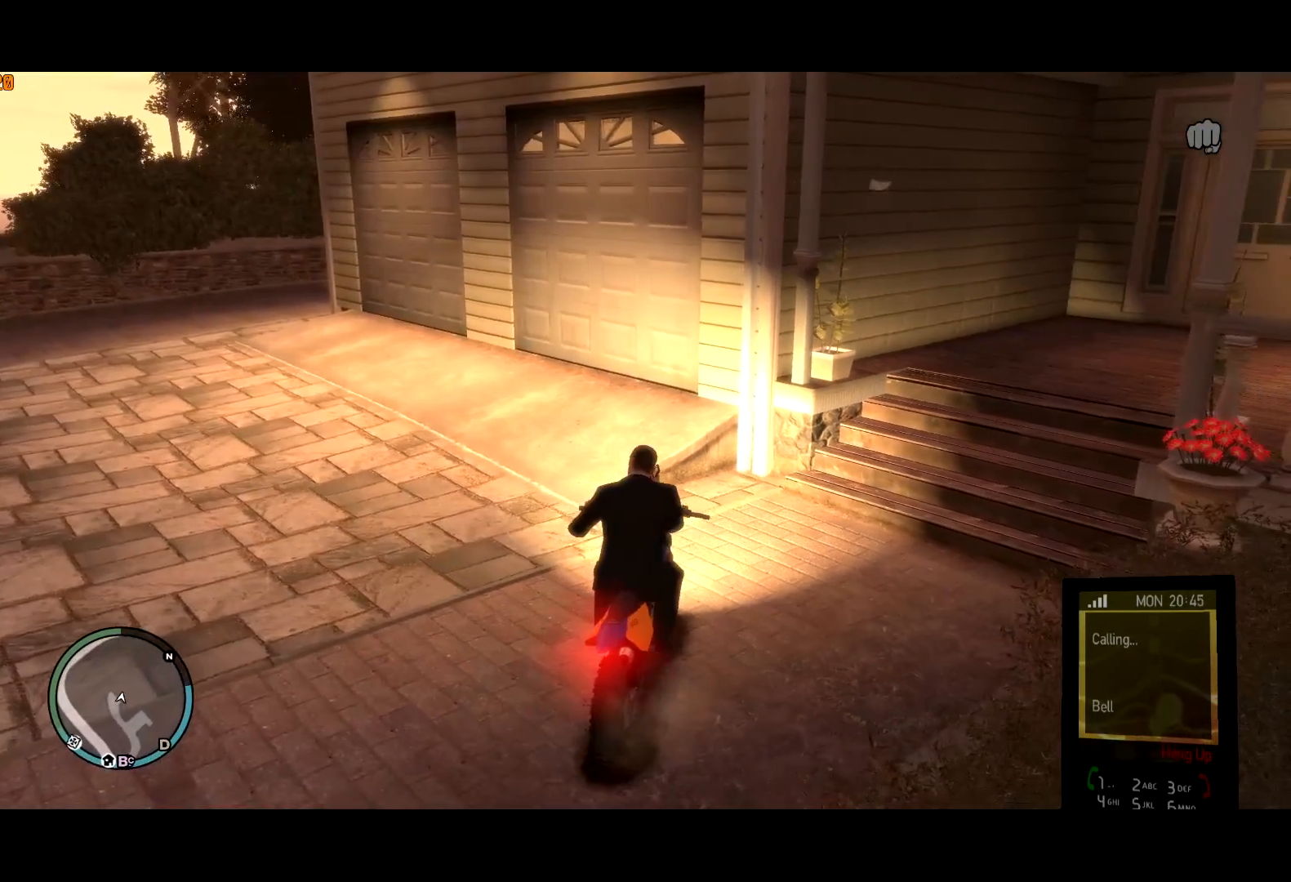
{"keys": ["g"], "mouse": [], "events": [[17, "g", "down"], [67, "g", "up"], [250, "g", "down"], [300, "g", "up"], [434, "g", "down"]]}
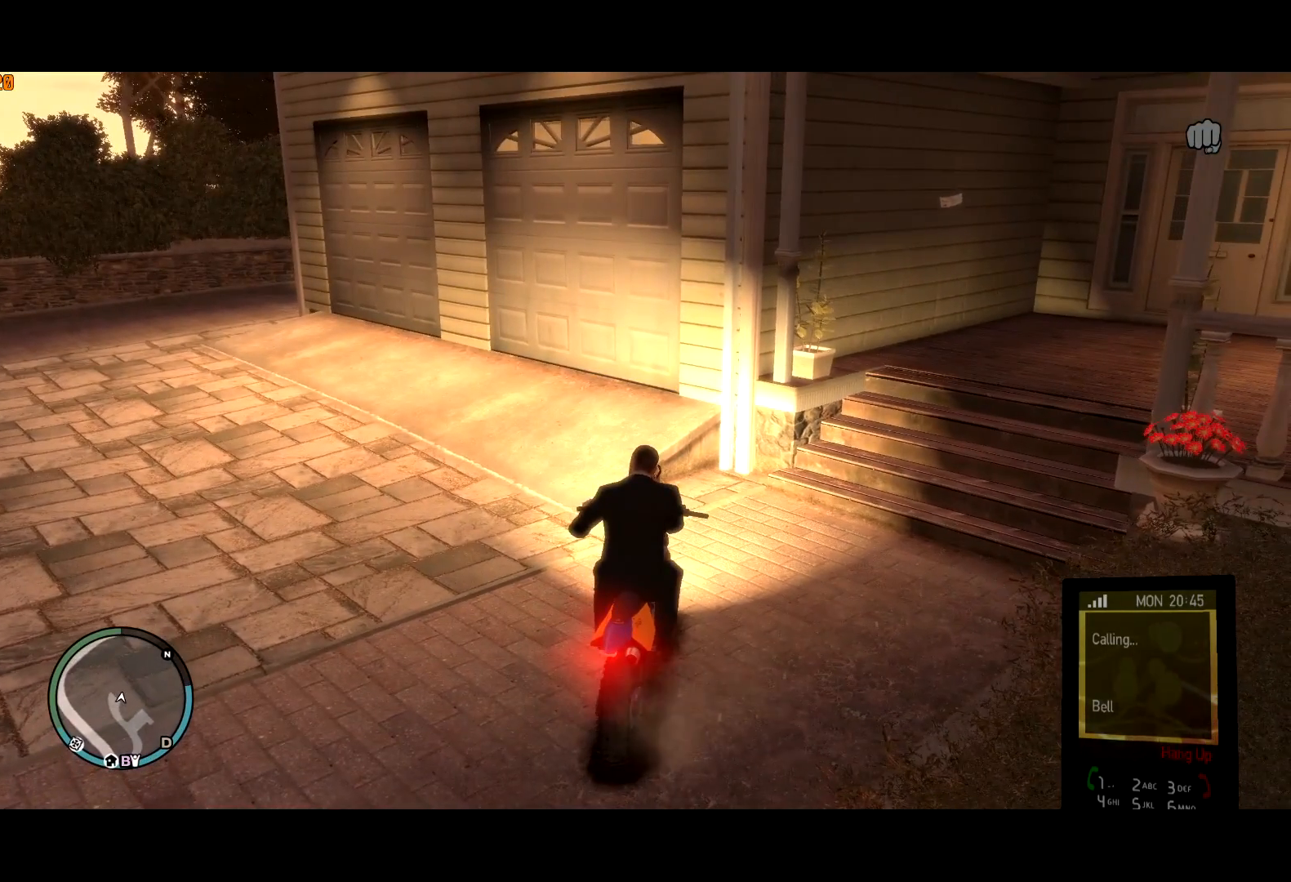
{"keys": ["g"], "mouse": [], "events": [[34, "g", "up"], [117, "g", "down"], [167, "w", "down"], [217, "g", "up"], [267, "w", "up"], [317, "g", "down"], [400, "g", "up"], [450, "g", "down"]]}
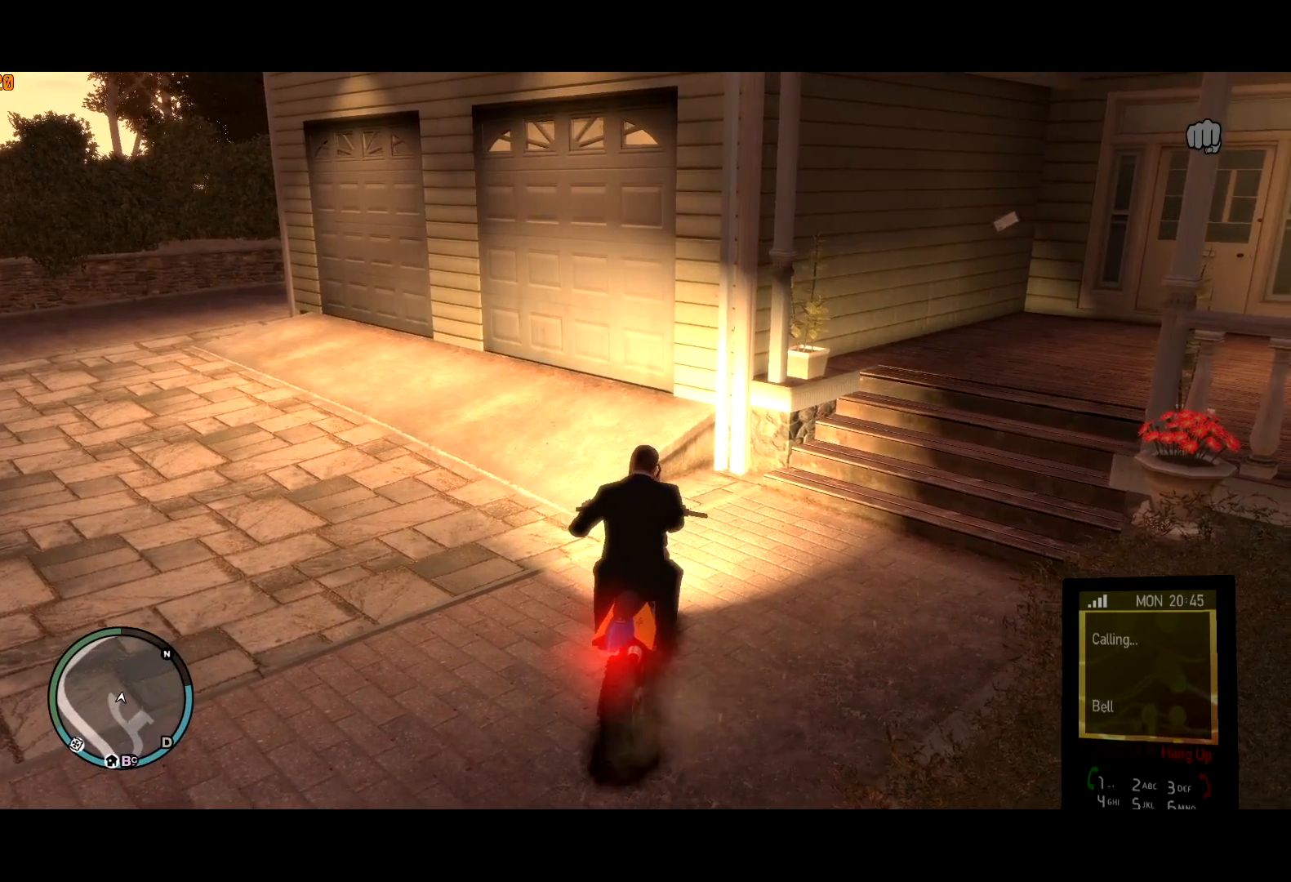
{"keys": [], "mouse": [], "events": [[50, "g", "up"], [100, "g", "down"], [184, "g", "up"], [234, "g", "down"], [284, "g", "up"], [284, "w", "down"], [384, "mouse_right", "down"], [384, "w", "up"], [417, "mouse_right", "up"]]}
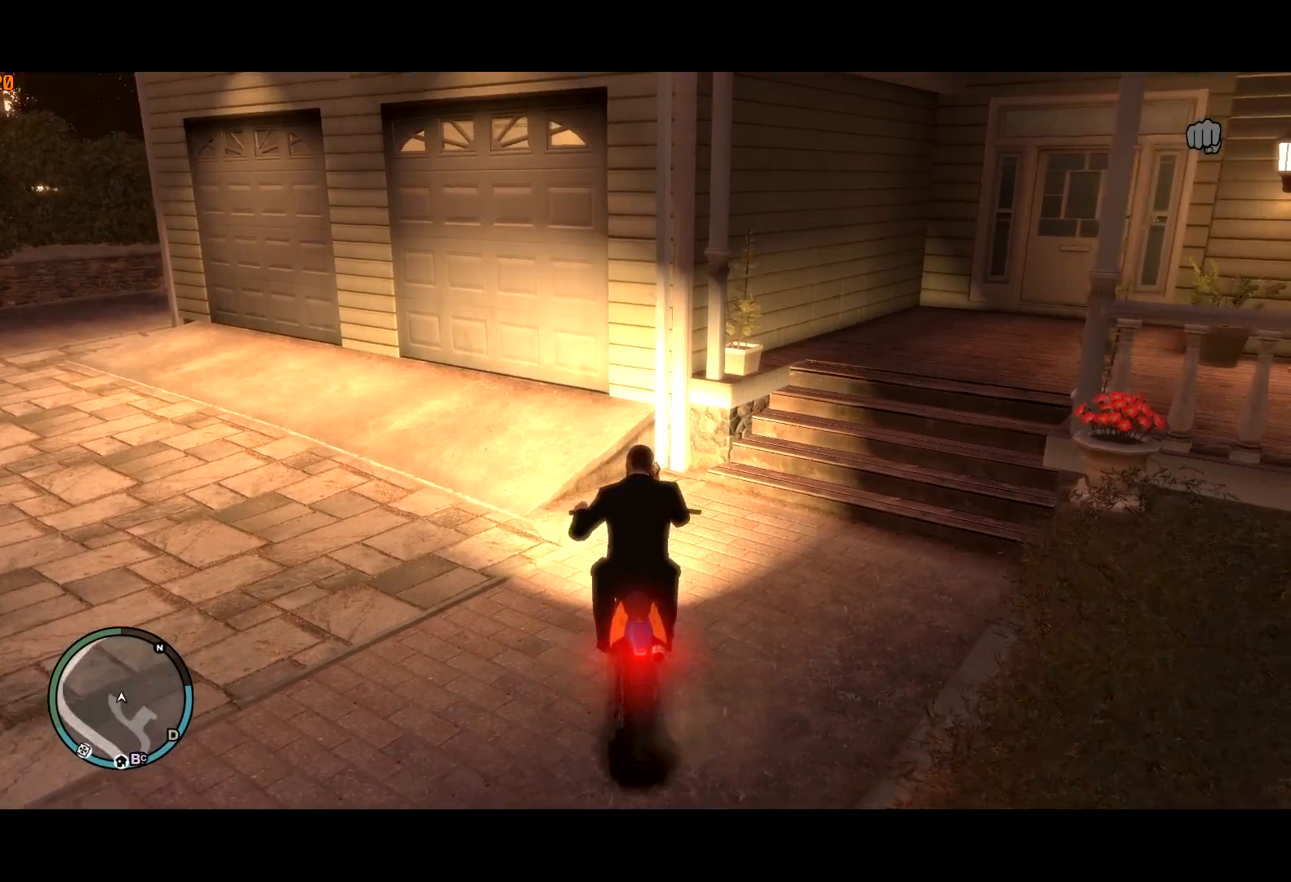
{"keys": [], "mouse": [], "events": [[350, "w", "down"], [484, "w", "up"]]}
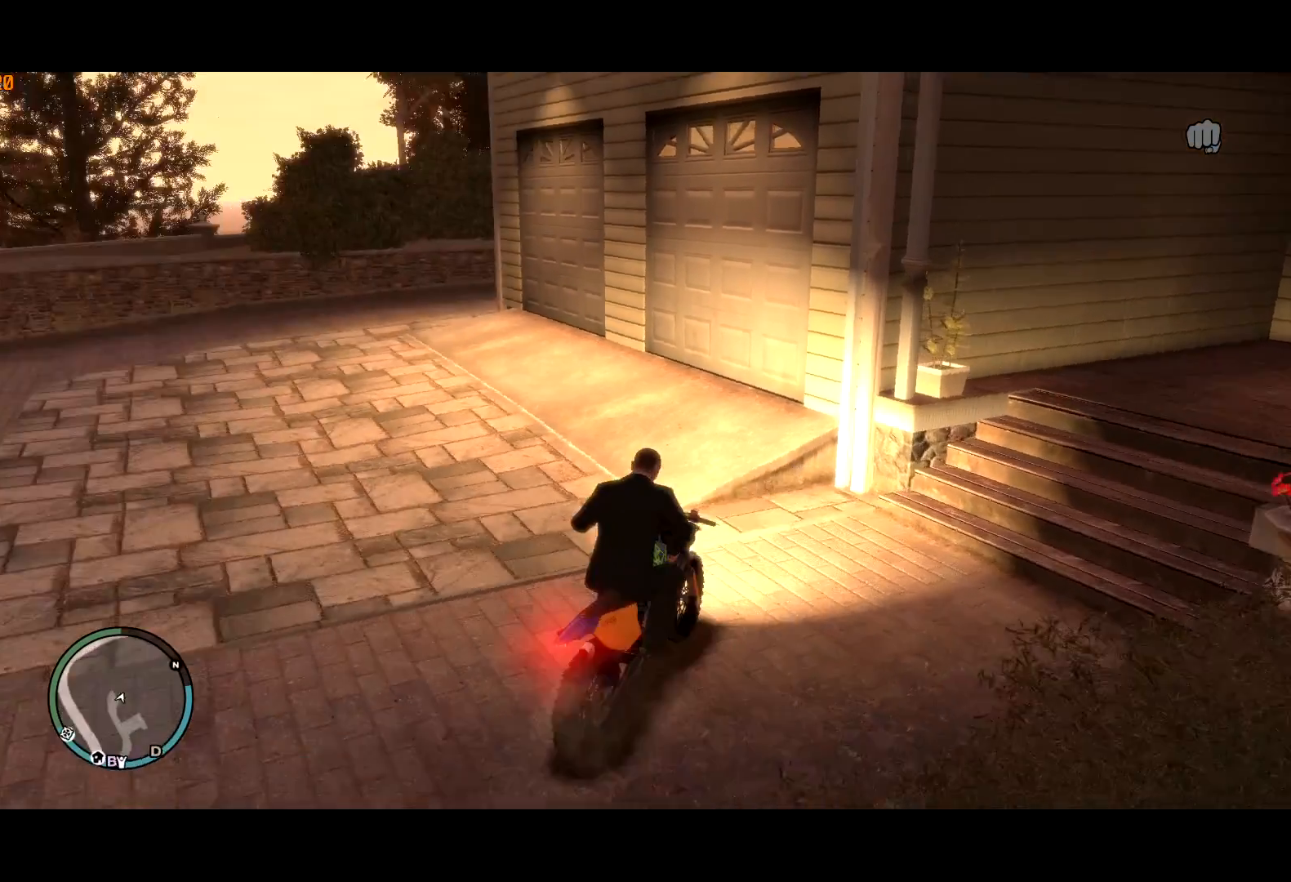
{"keys": ["w"], "mouse": [], "events": [[84, "w", "down"], [167, "w", "up"], [367, "mouse_right", "down"], [434, "mouse_right", "up"], [450, "w", "down"]]}
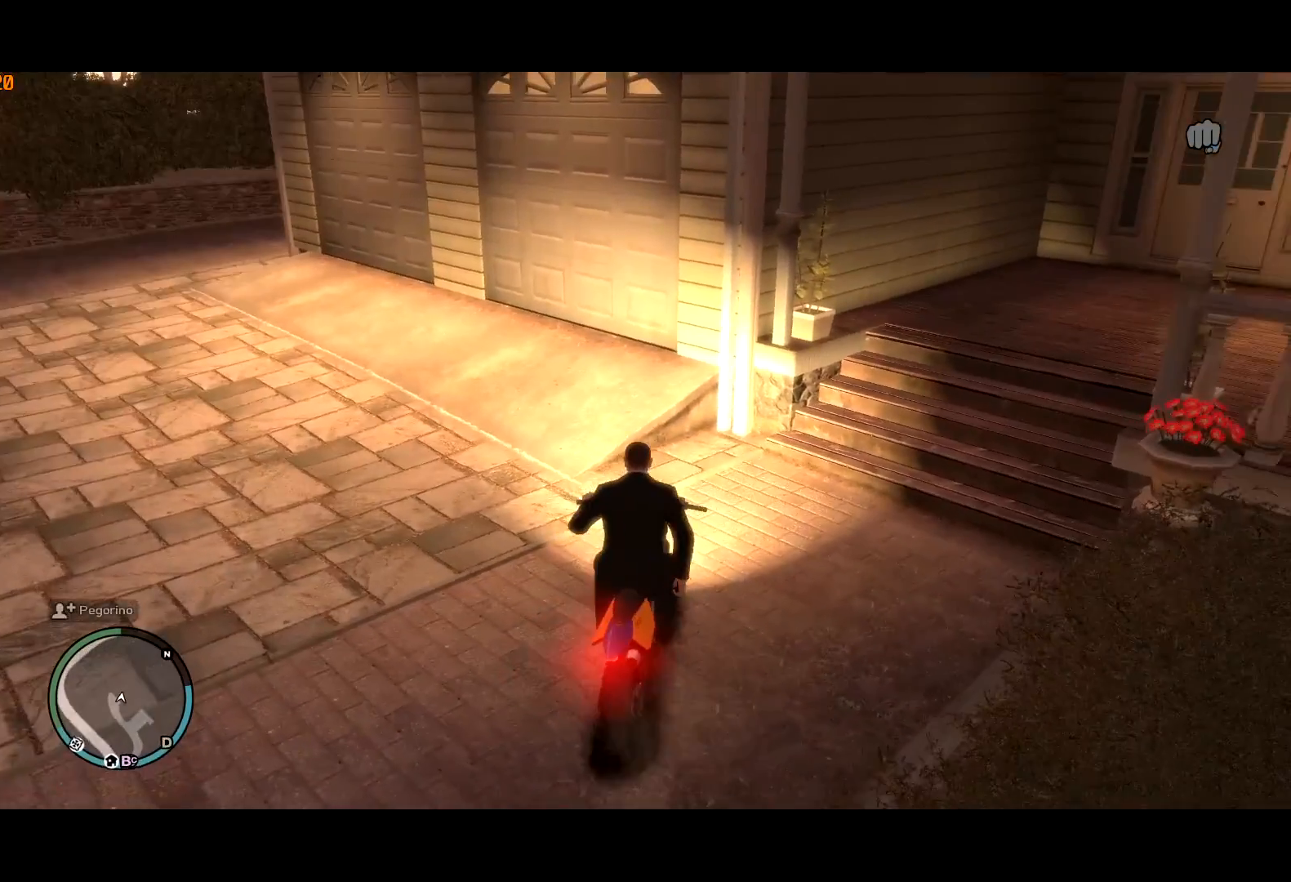
{"keys": ["g"], "mouse": [], "events": [[50, "mouse_right", "down"], [100, "mouse_right", "up"], [134, "g", "down"], [184, "g", "up"], [184, "w", "up"], [267, "g", "down"], [284, "mouse_right", "down"], [334, "mouse_right", "up"], [367, "g", "up"], [467, "g", "down"]]}